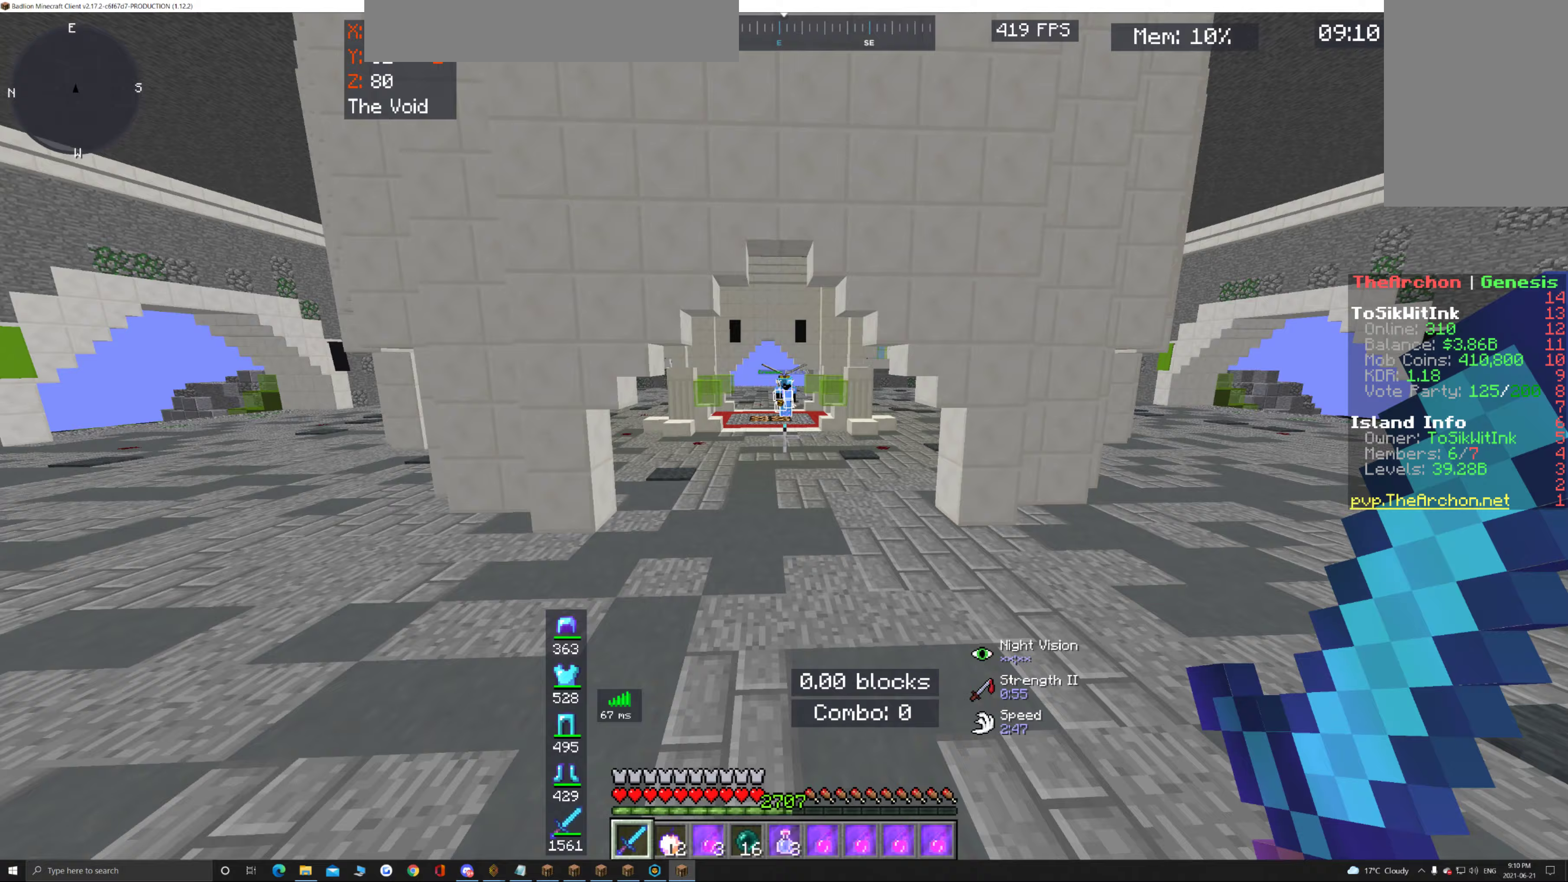
Gameplay with keyboard and mouse; each line is a JSON object with the keys and mouse buttons held at the frame after it. "events" lists presses ("down") and releases ("up") of "a", "d", "s", "space", "w", "mouse_left" and "mouse_right" between this image and that frame as [ms after this image, input, new state], when the widget could be followed in between. "mouse_left", "mouse_right" = the "left", "right" buttons of the "mouse" list. No other keys are recorded. Fast repeated clicks can show as one long hold. Mouse movement is not recorded.
{"keys": ["space", "w"], "mouse": [], "events": []}
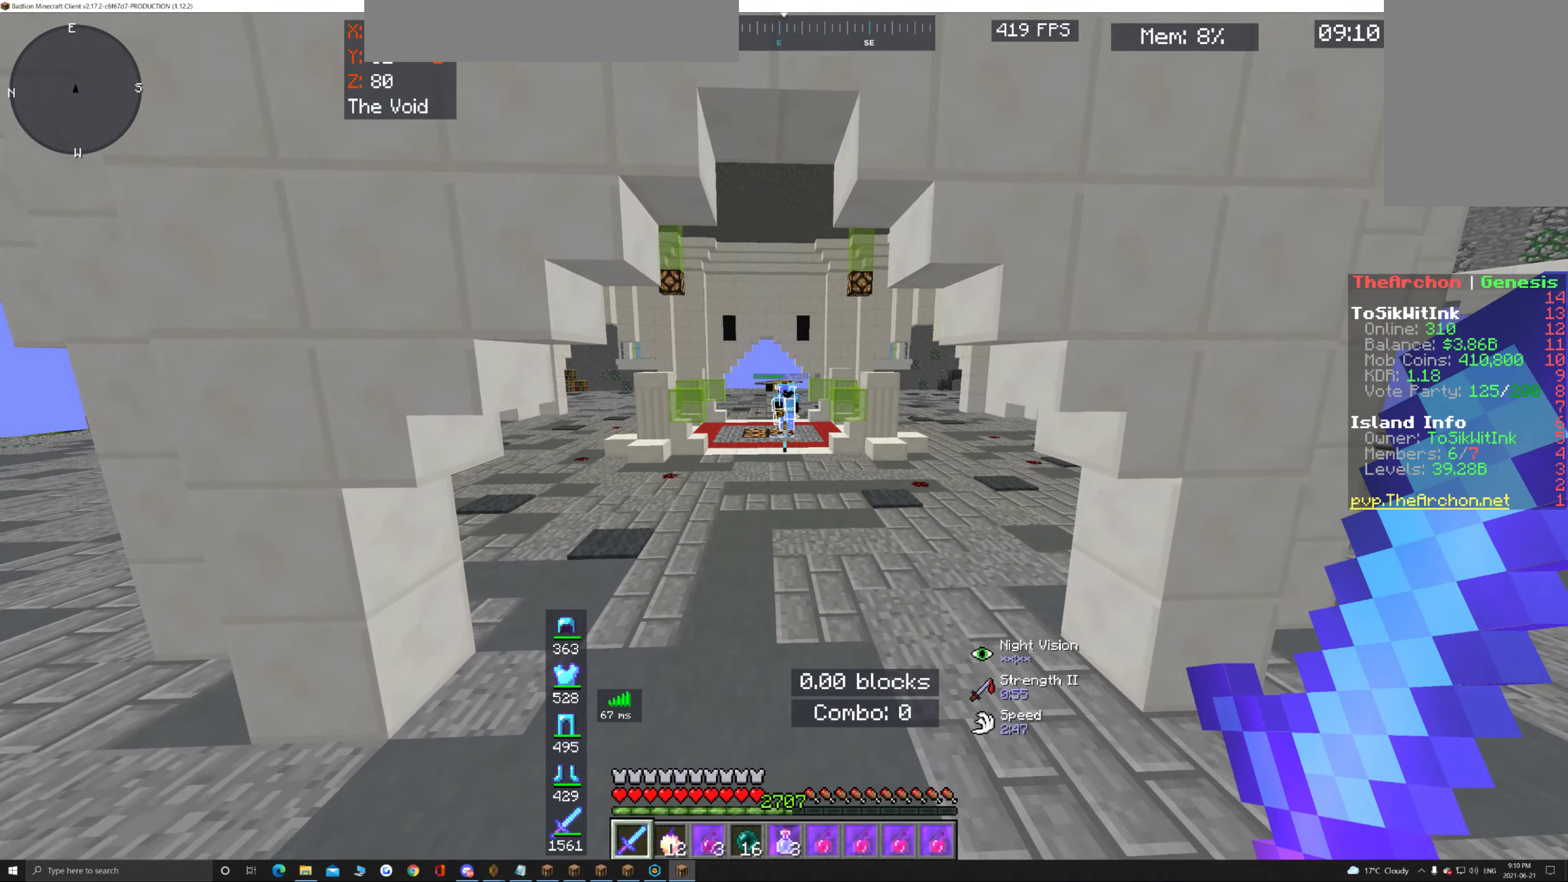
{"keys": ["space", "w"], "mouse": [], "events": []}
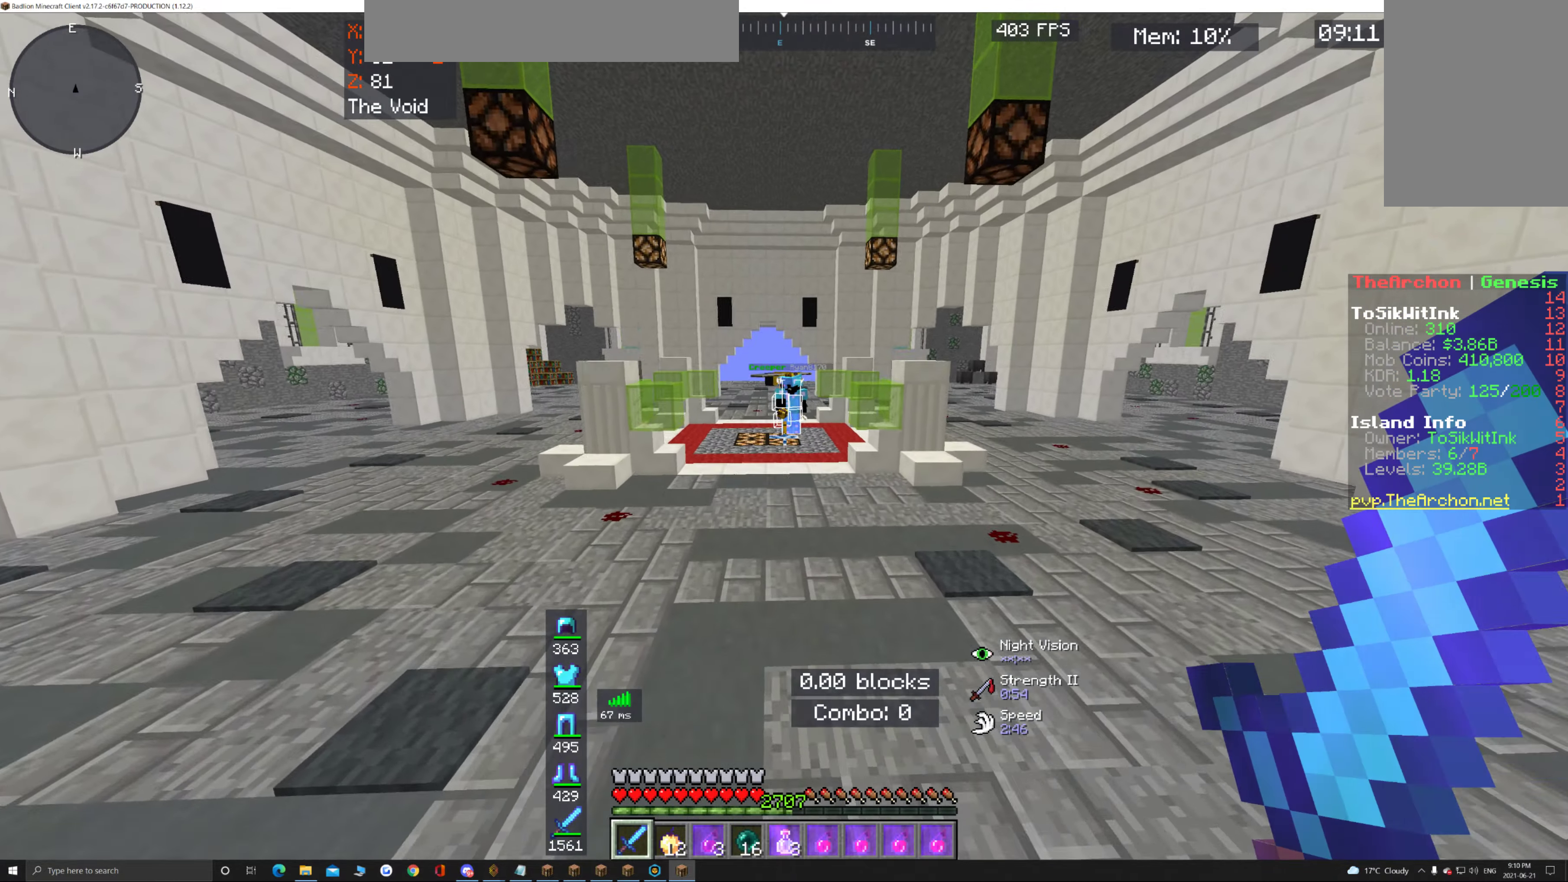
{"keys": ["space", "w"], "mouse": [], "events": []}
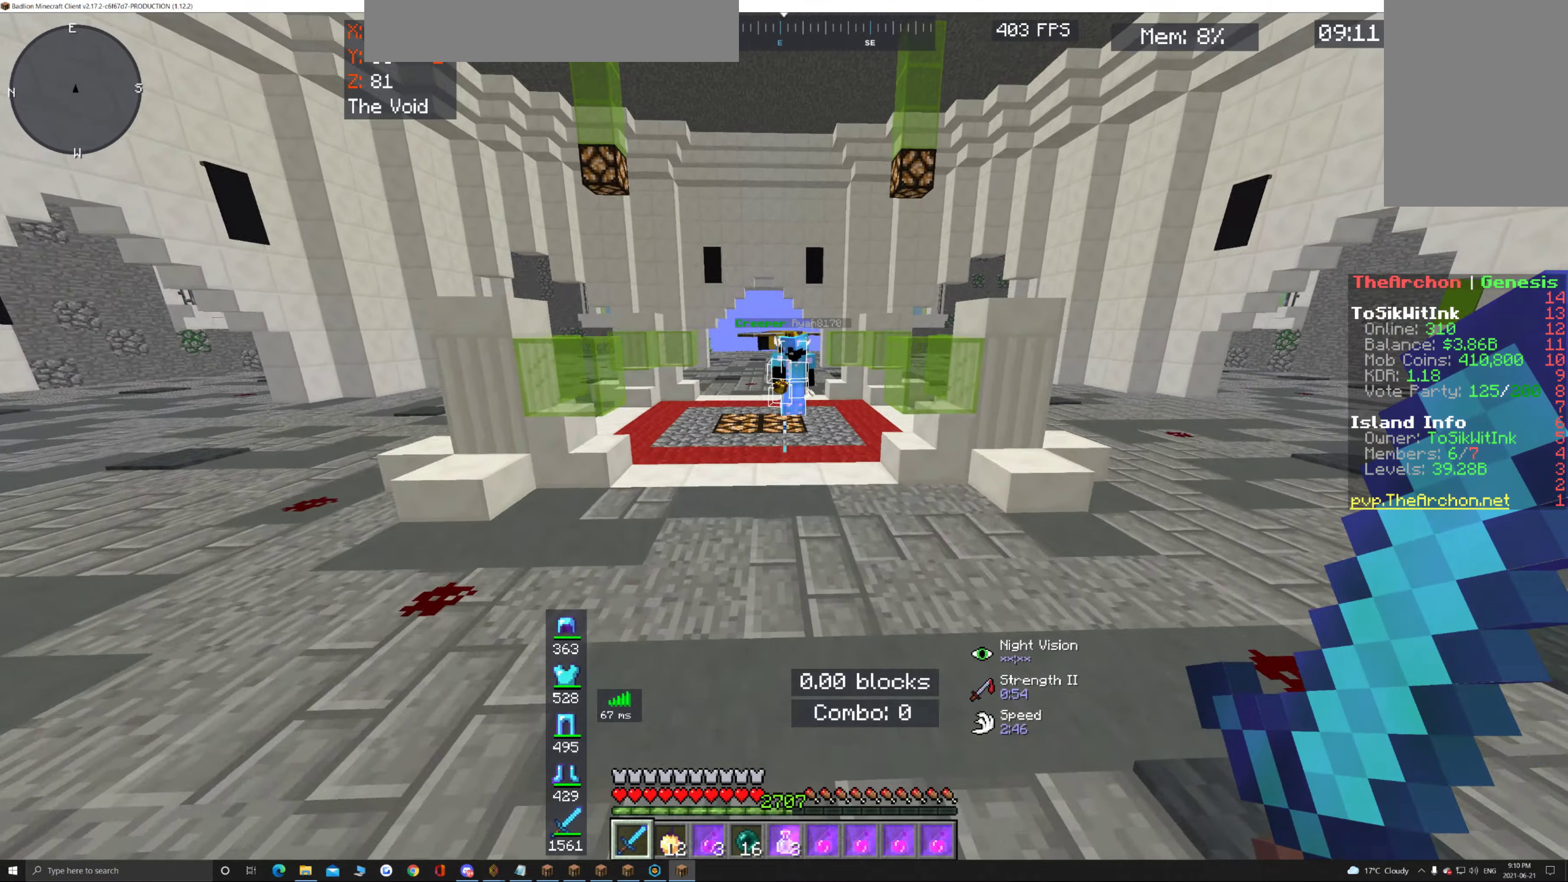
{"keys": ["space", "w"], "mouse": [], "events": []}
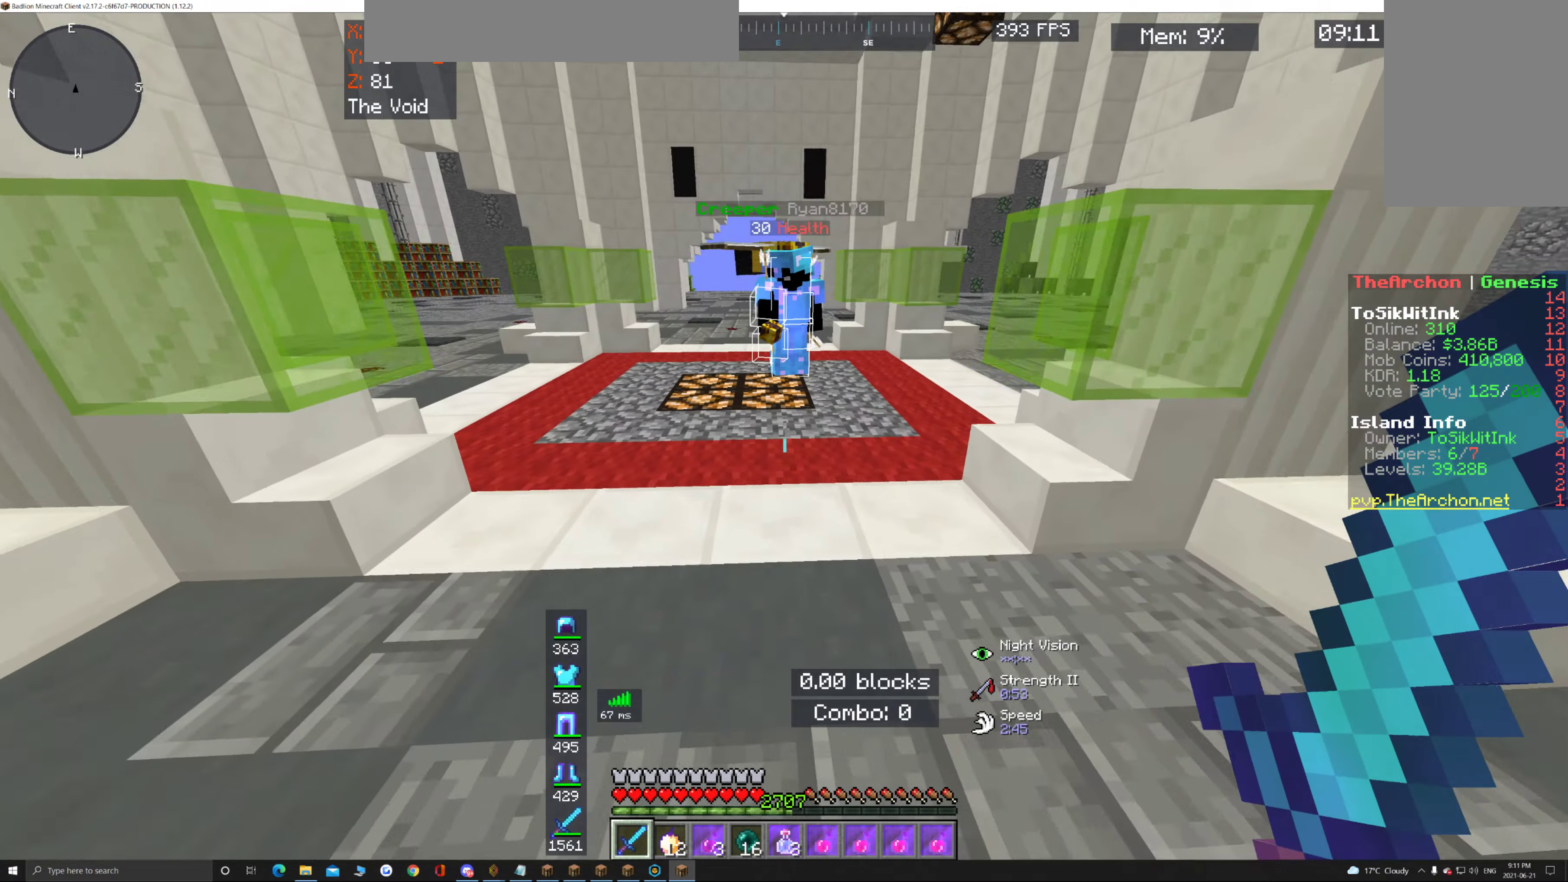
{"keys": ["space", "w"], "mouse": ["left"], "events": [[483, "mouse_left", "down"]]}
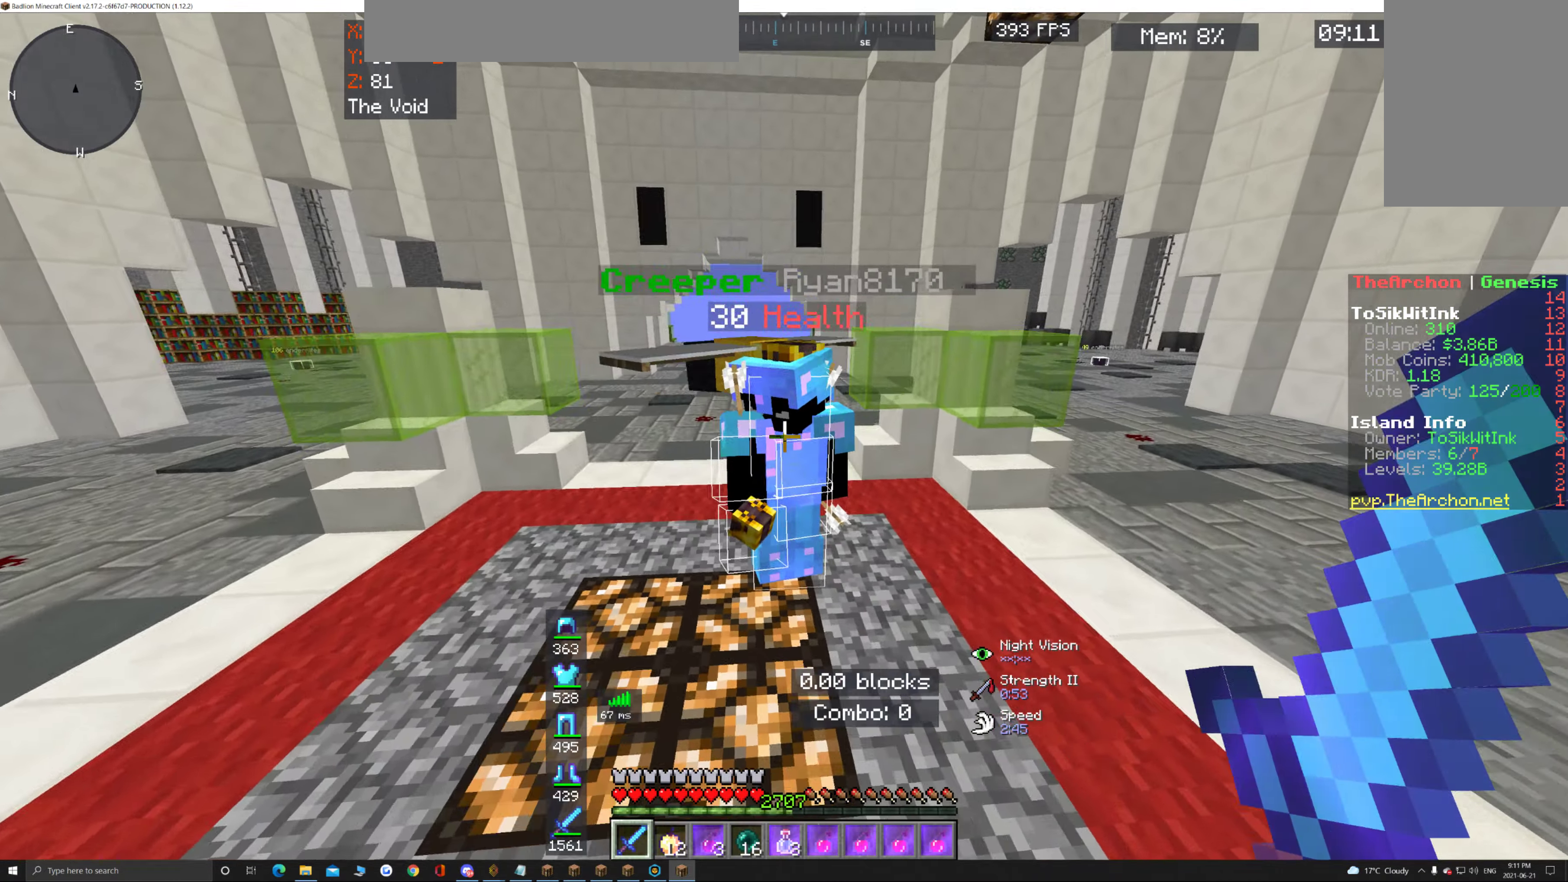
{"keys": ["w"], "mouse": ["left"], "events": [[17, "space", "up"], [200, "w", "up"], [233, "w", "down"]]}
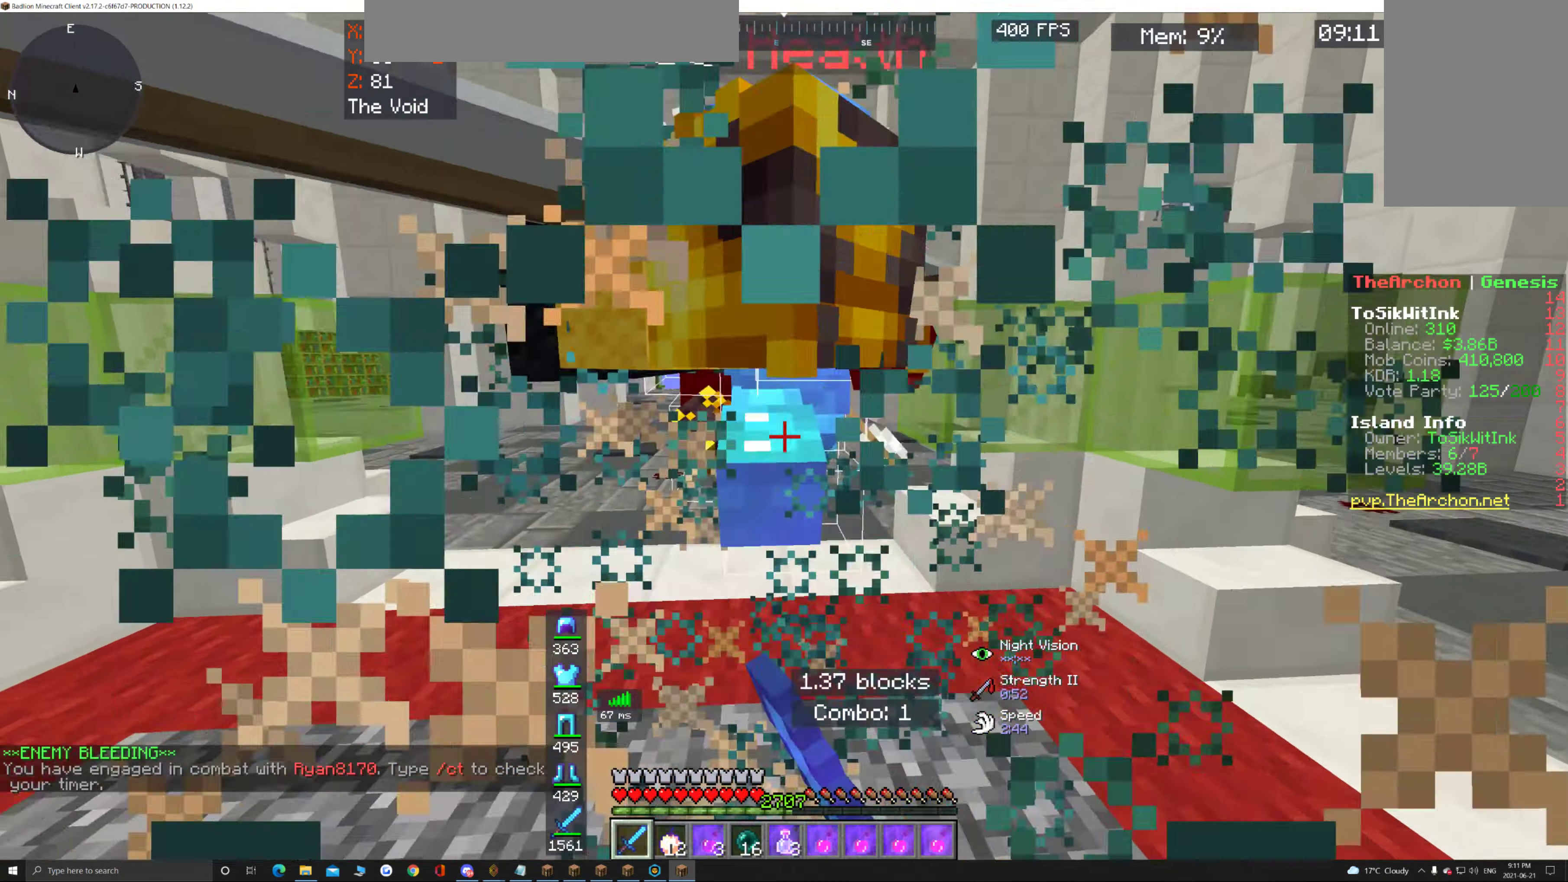
{"keys": ["w"], "mouse": ["left"], "events": []}
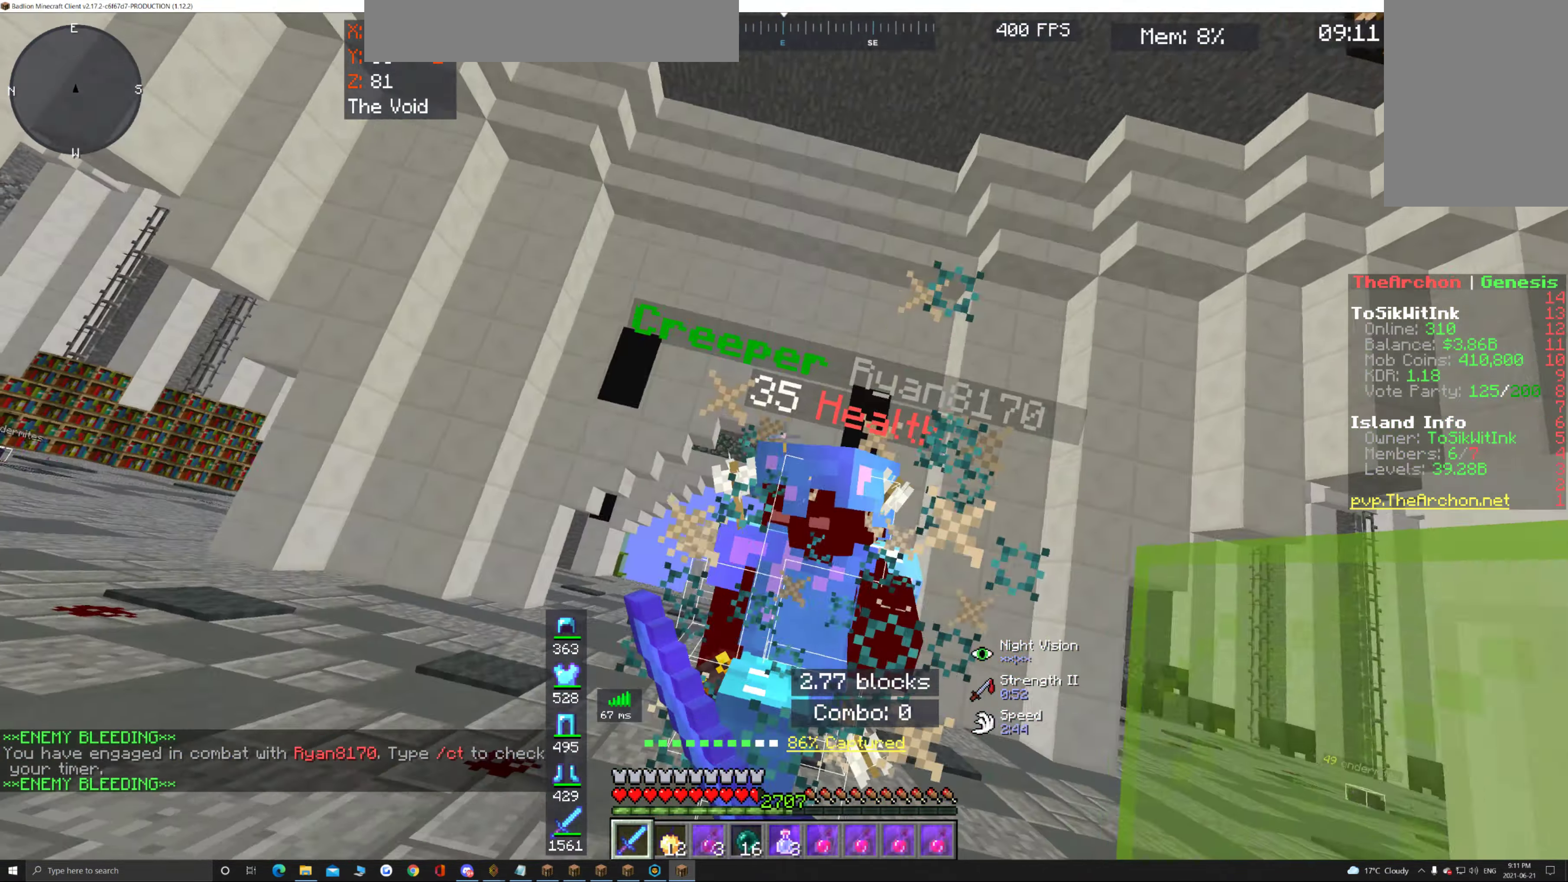
{"keys": ["w"], "mouse": ["left"], "events": []}
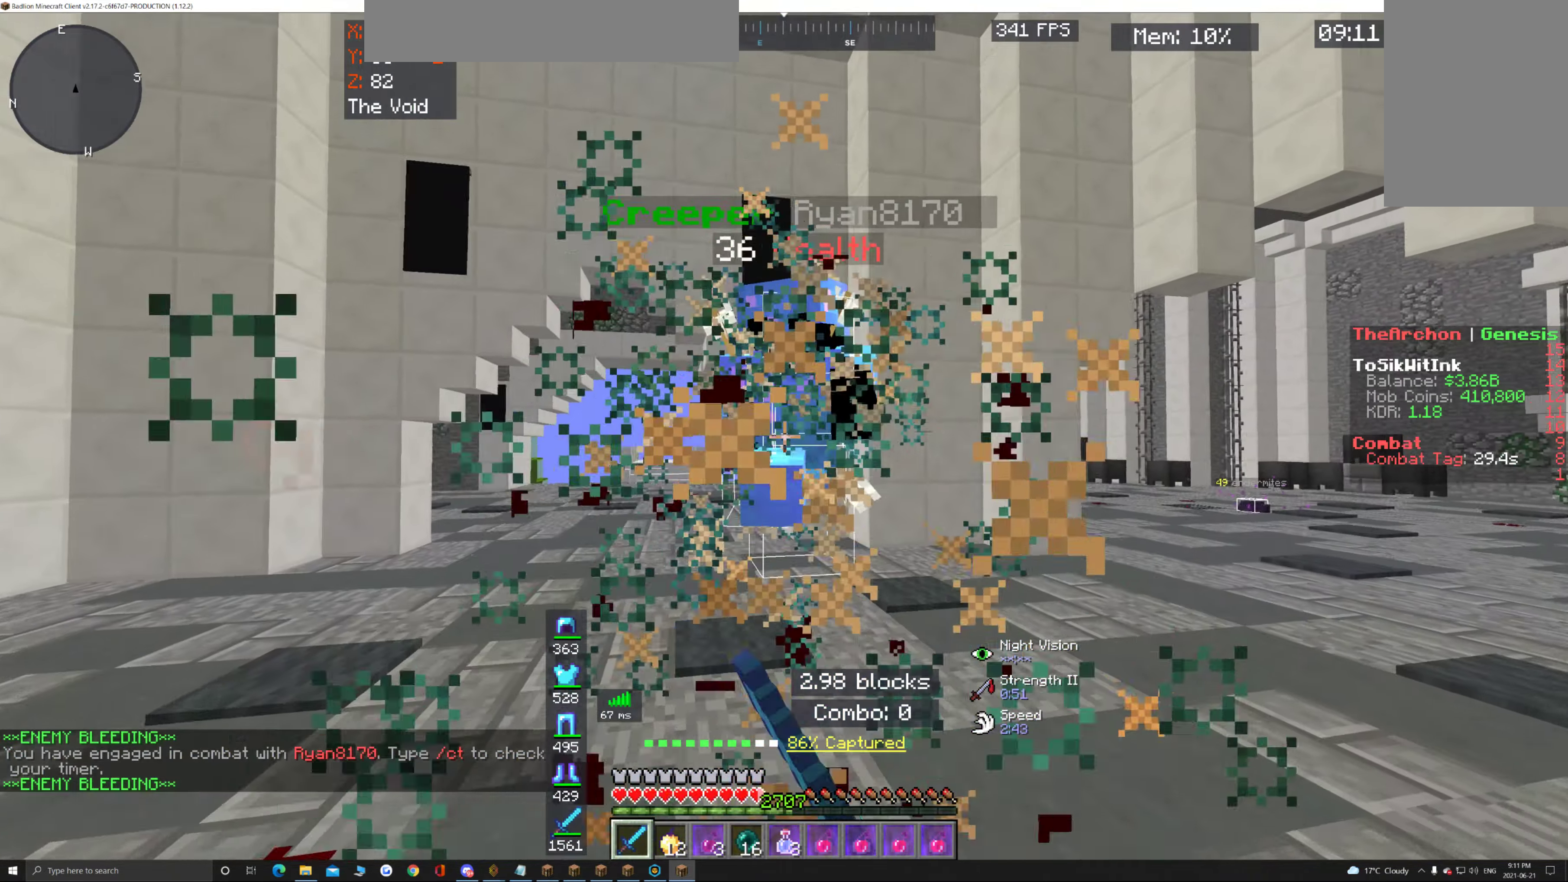
{"keys": ["w"], "mouse": ["left"], "events": []}
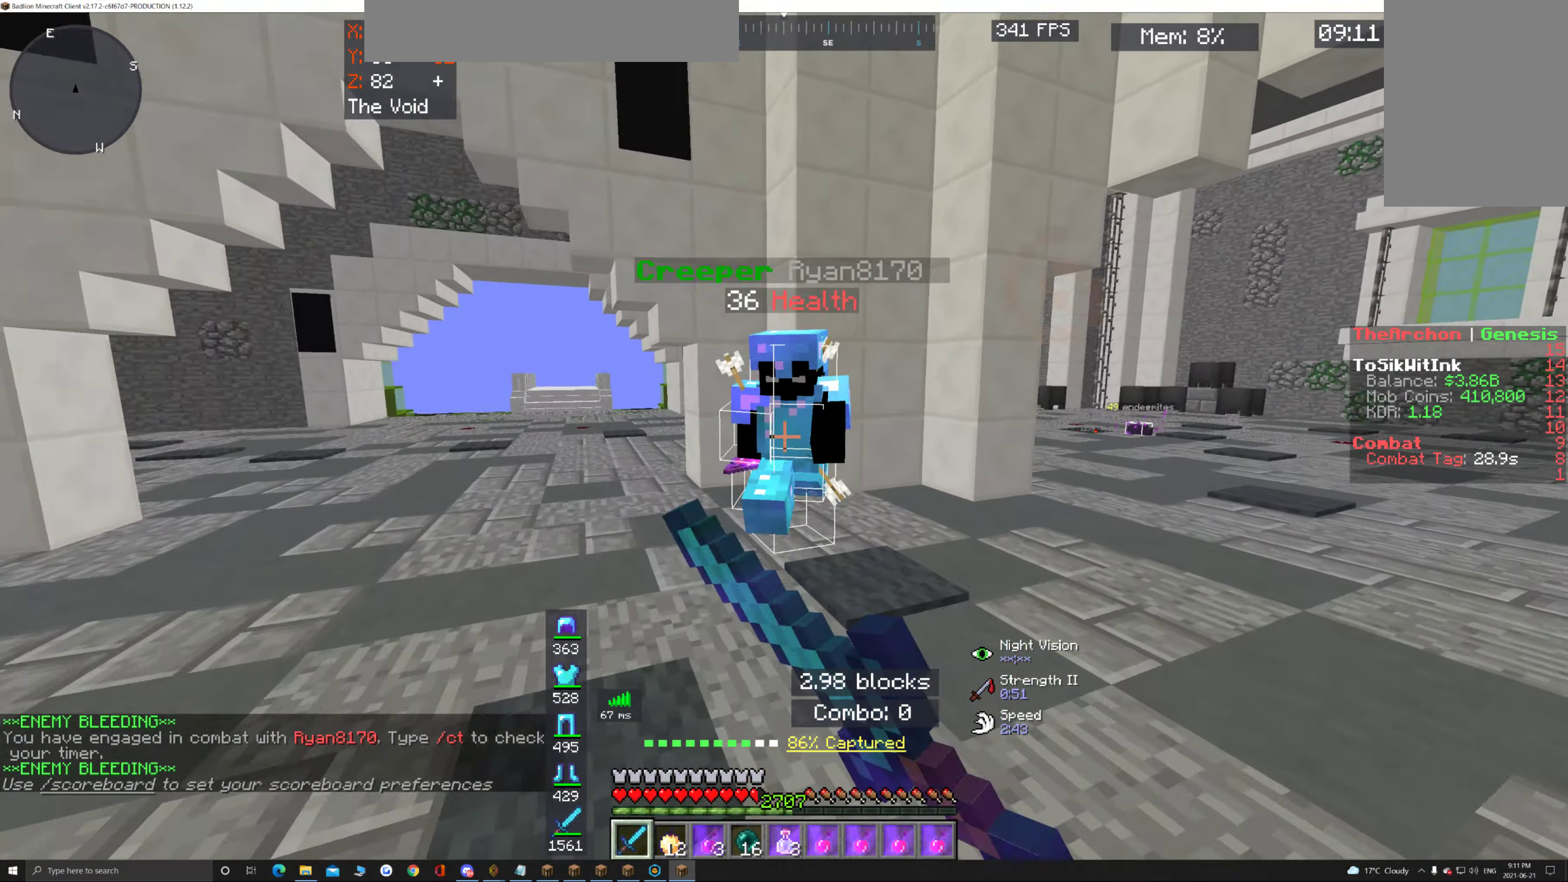
{"keys": ["w"], "mouse": ["left"], "events": []}
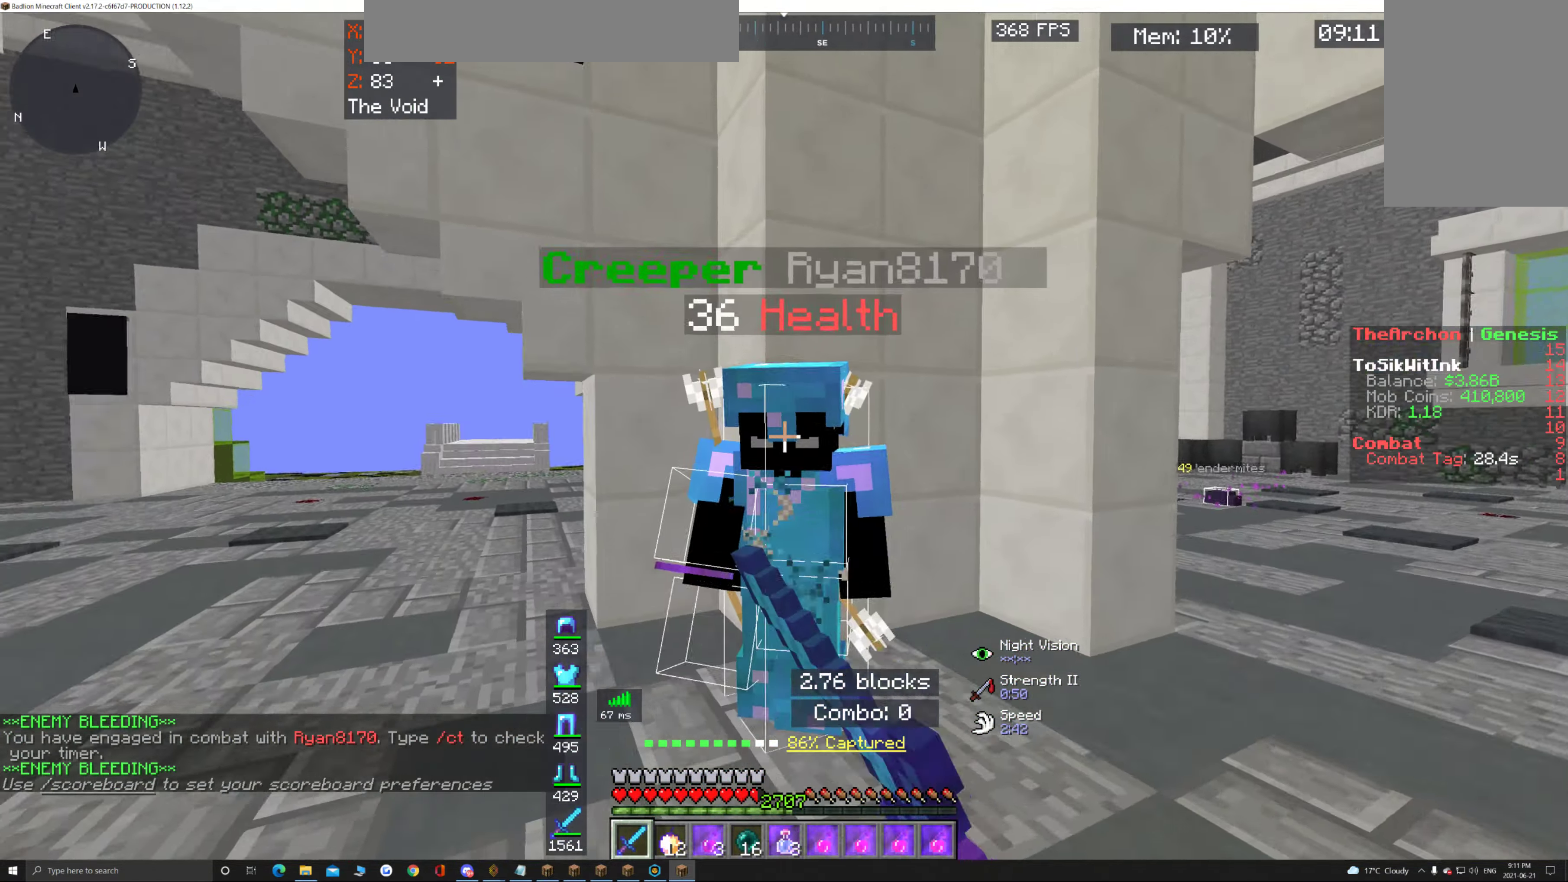
{"keys": ["w"], "mouse": ["left"], "events": []}
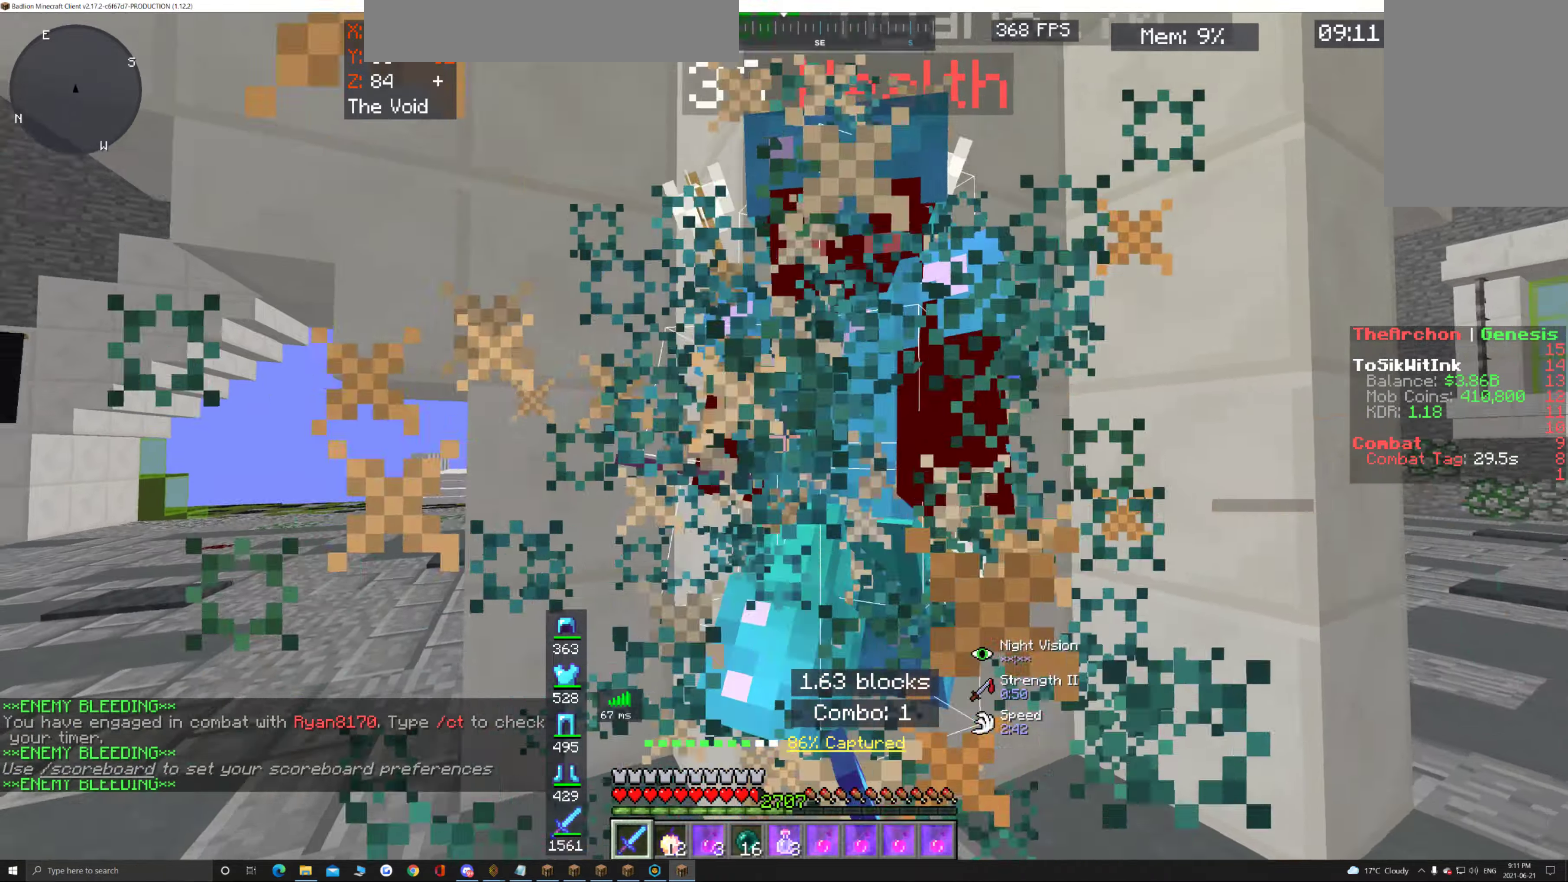
{"keys": ["d"], "mouse": ["left"], "events": [[150, "w", "up"], [184, "d", "down"], [334, "d", "up"], [450, "d", "down"]]}
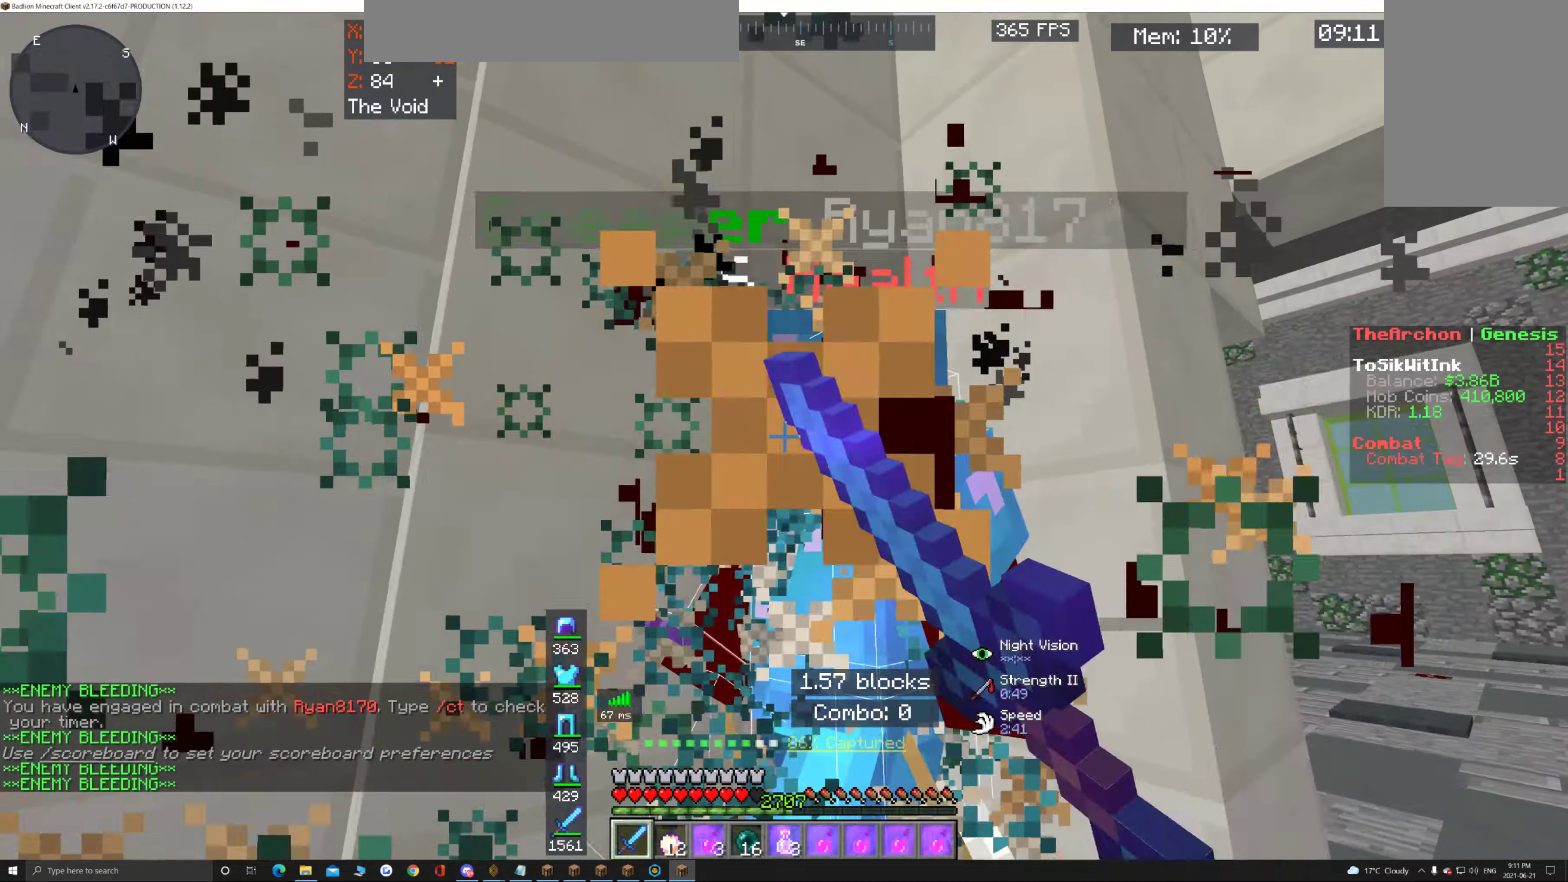
{"keys": ["d", "w"], "mouse": ["left"], "events": [[84, "s", "down"], [117, "d", "up"], [200, "s", "up"], [200, "w", "down"], [217, "a", "down"], [267, "a", "up"], [467, "d", "down"]]}
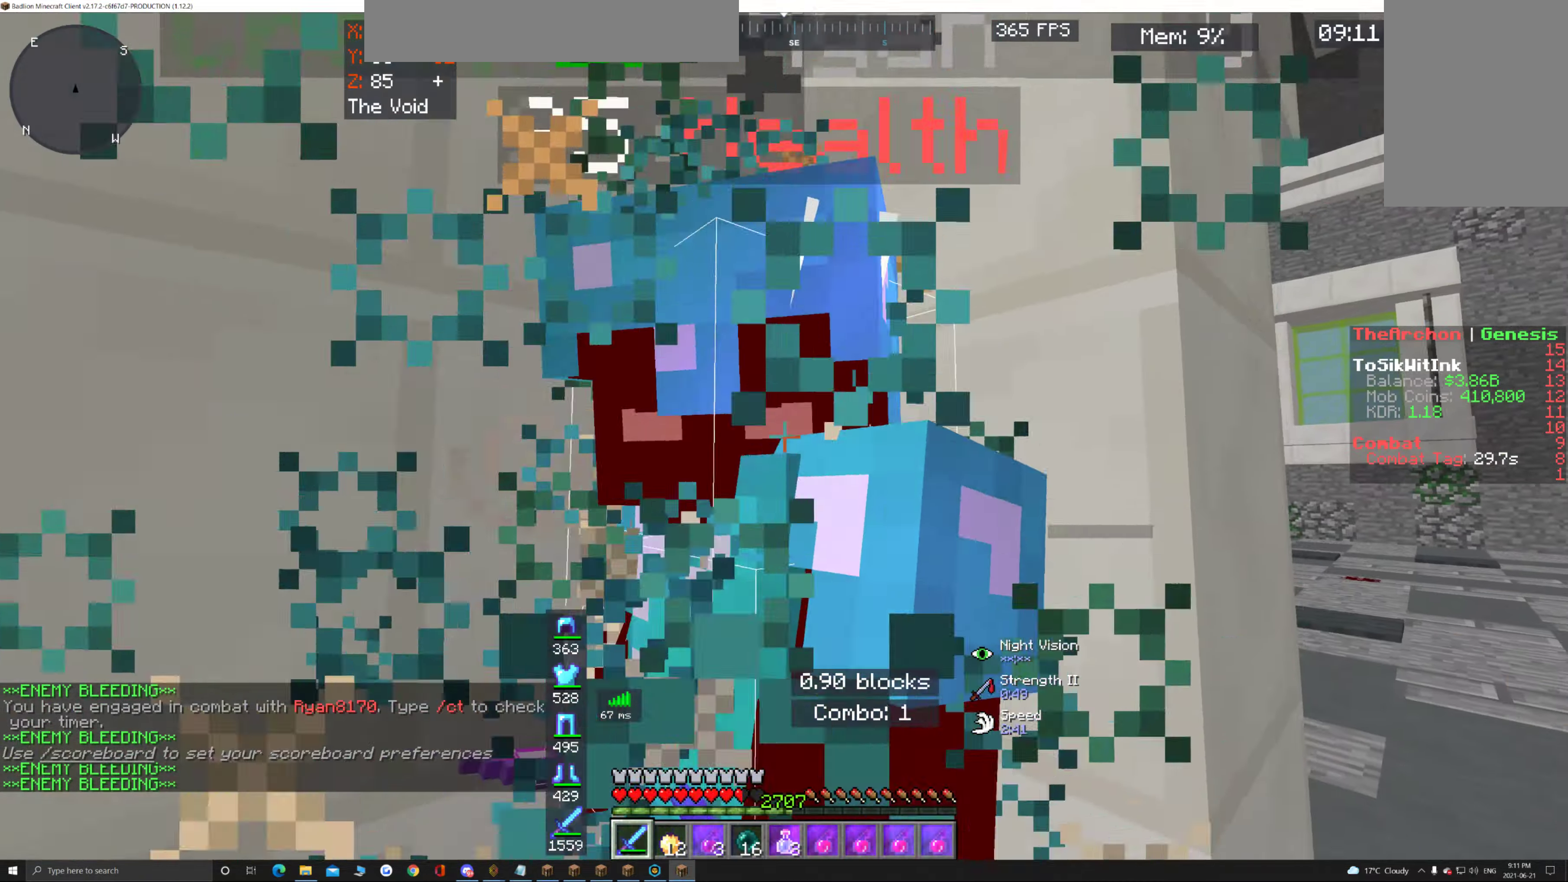
{"keys": ["w"], "mouse": ["left"], "events": [[100, "w", "up"], [134, "s", "down"], [284, "d", "up"], [367, "s", "up"], [484, "w", "down"]]}
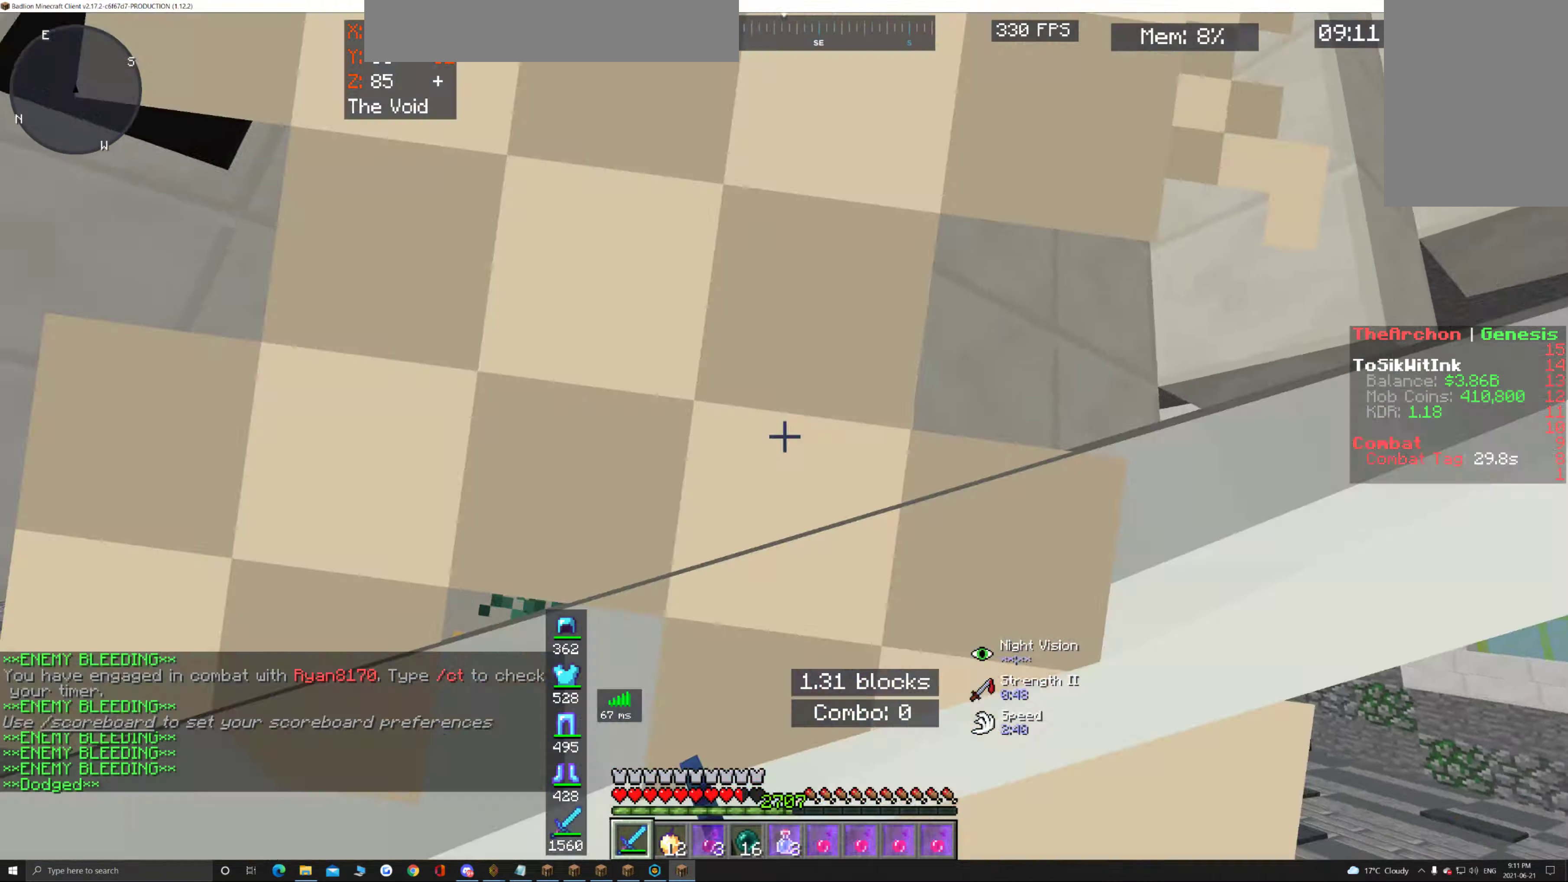
{"keys": ["w"], "mouse": ["left"], "events": [[134, "w", "up"], [200, "s", "down"], [334, "s", "up"], [334, "w", "down"]]}
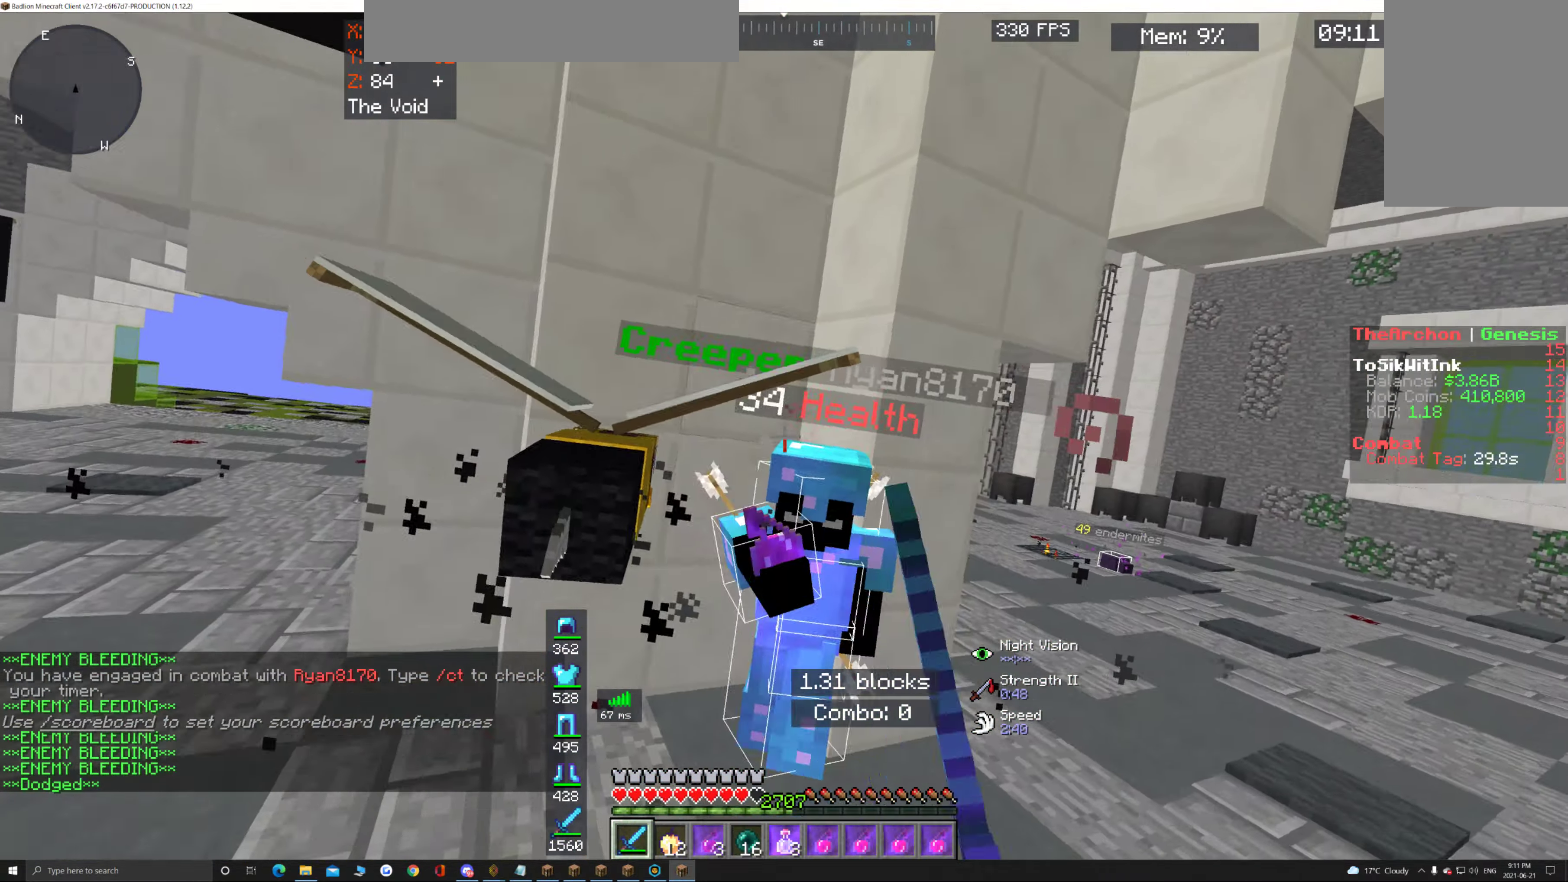
{"keys": ["w"], "mouse": ["left"], "events": [[284, "d", "down"], [467, "d", "up"]]}
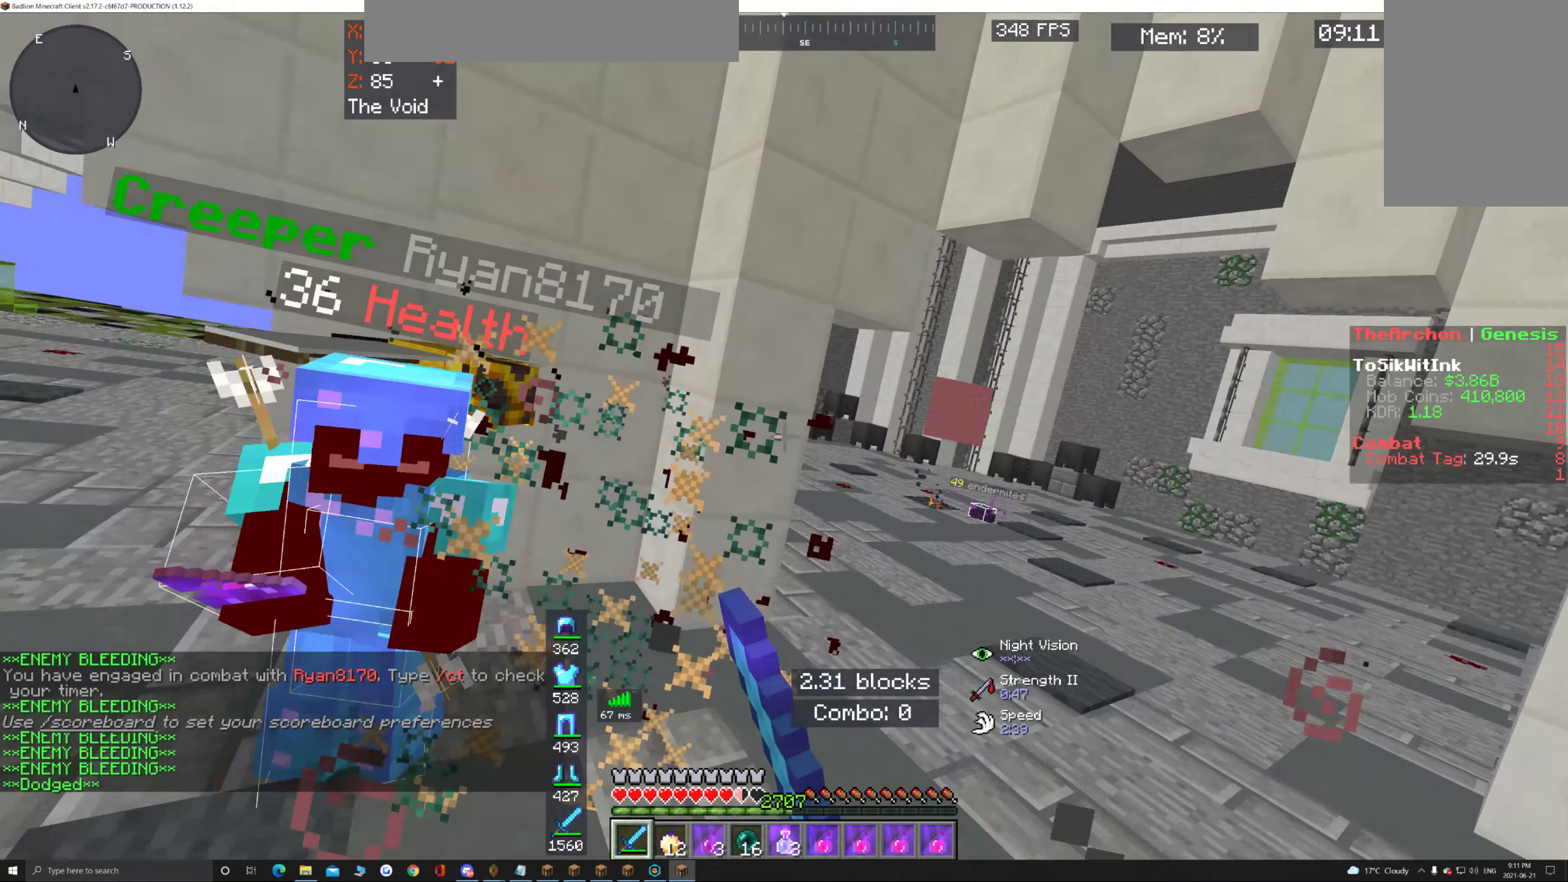
{"keys": ["w"], "mouse": ["left"], "events": [[150, "a", "down"], [200, "a", "up"], [334, "a", "down"], [417, "a", "up"]]}
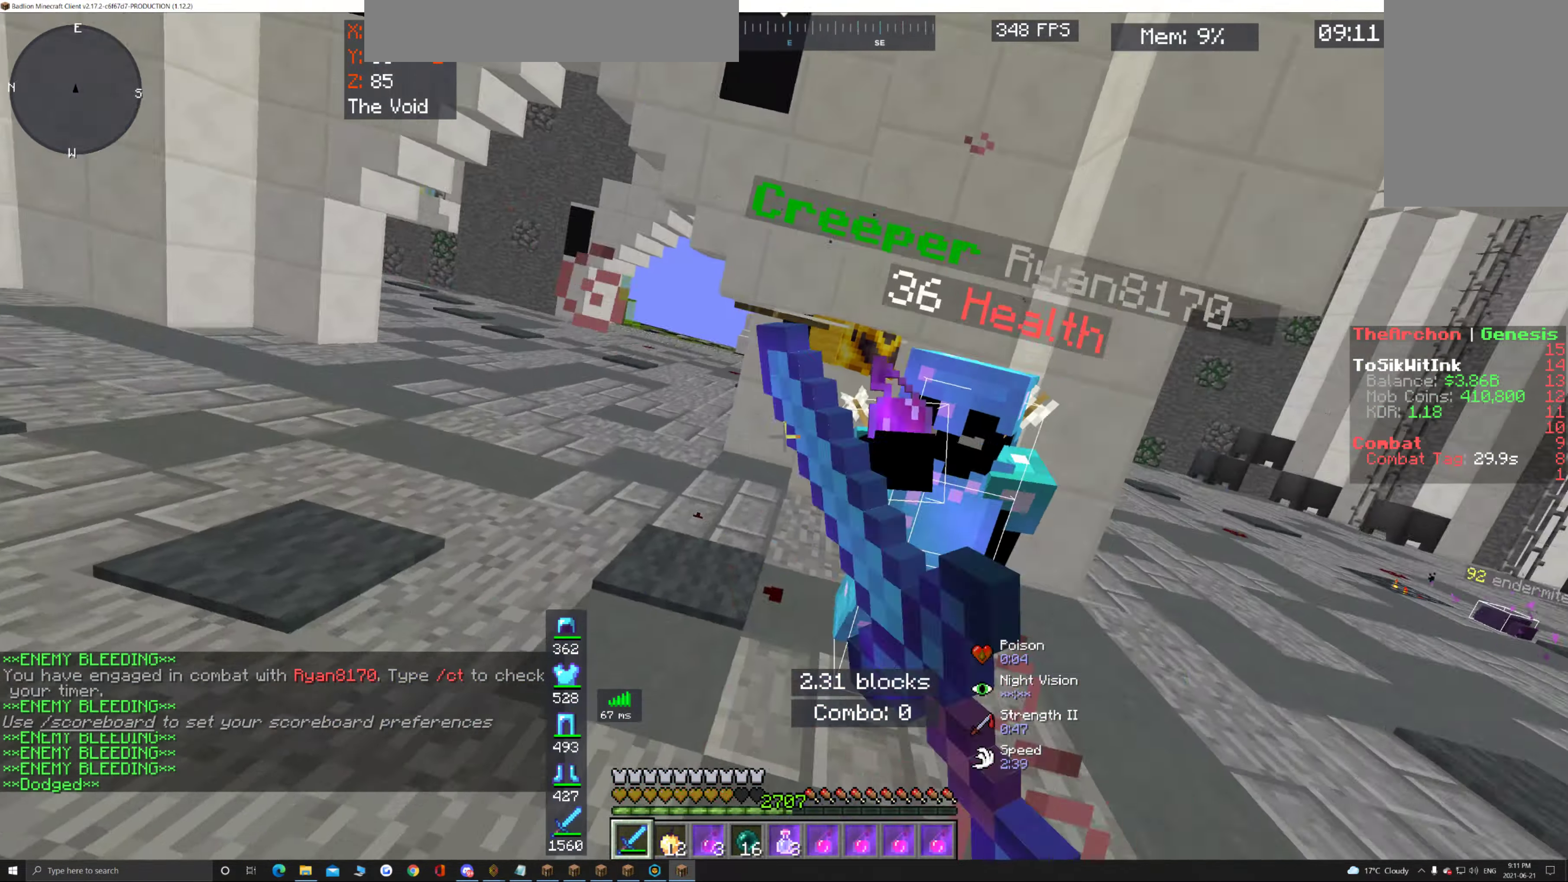
{"keys": ["w"], "mouse": ["left"], "events": []}
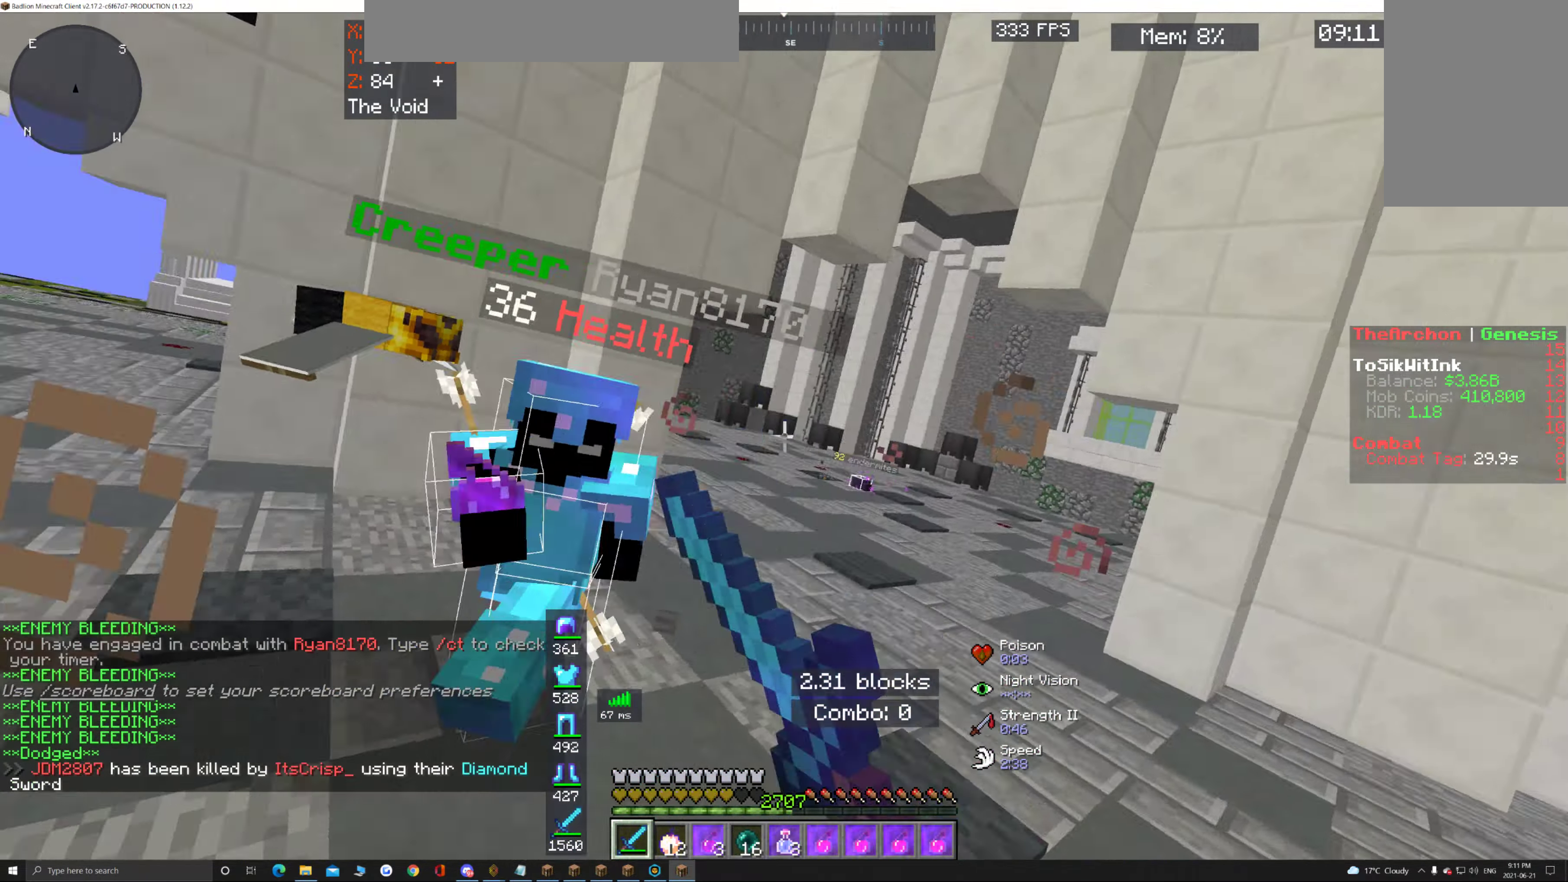
{"keys": ["w"], "mouse": ["left"], "events": []}
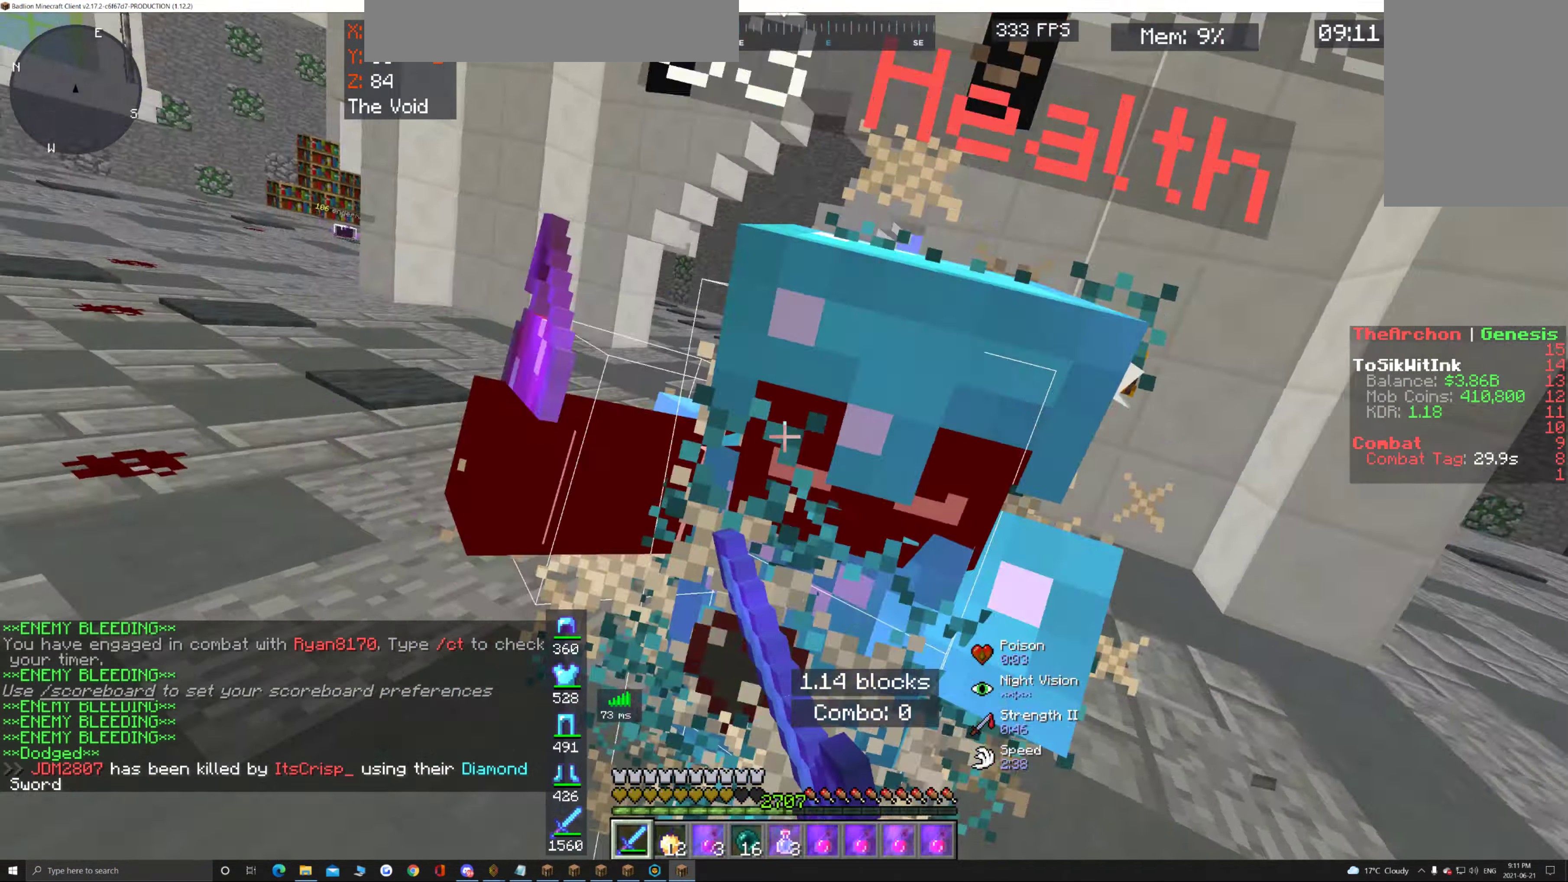
{"keys": ["w"], "mouse": ["left"], "events": []}
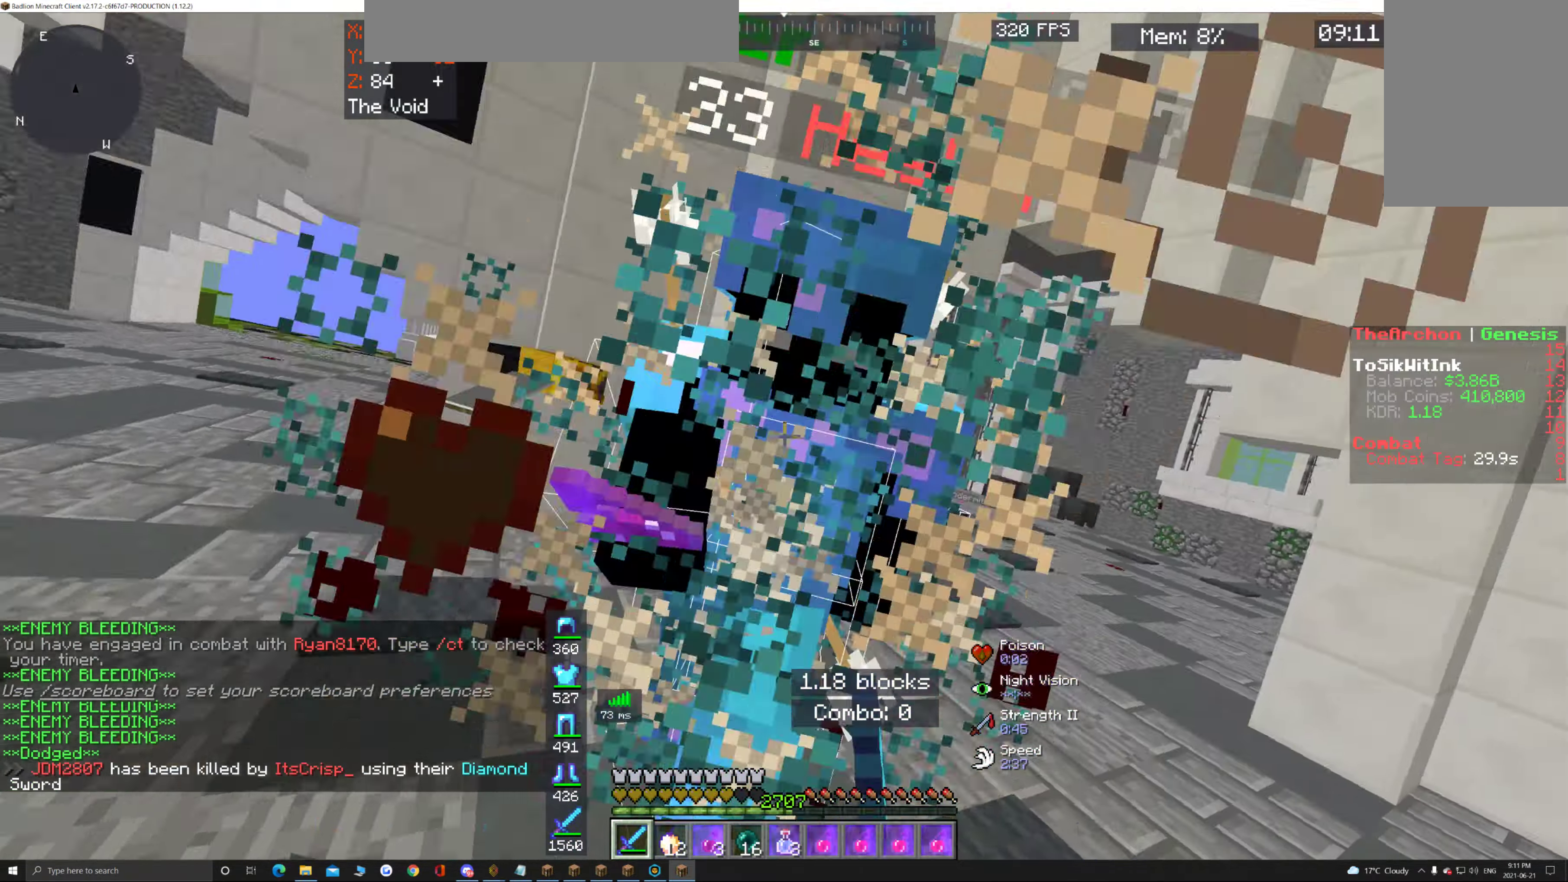
{"keys": ["w"], "mouse": ["left"], "events": []}
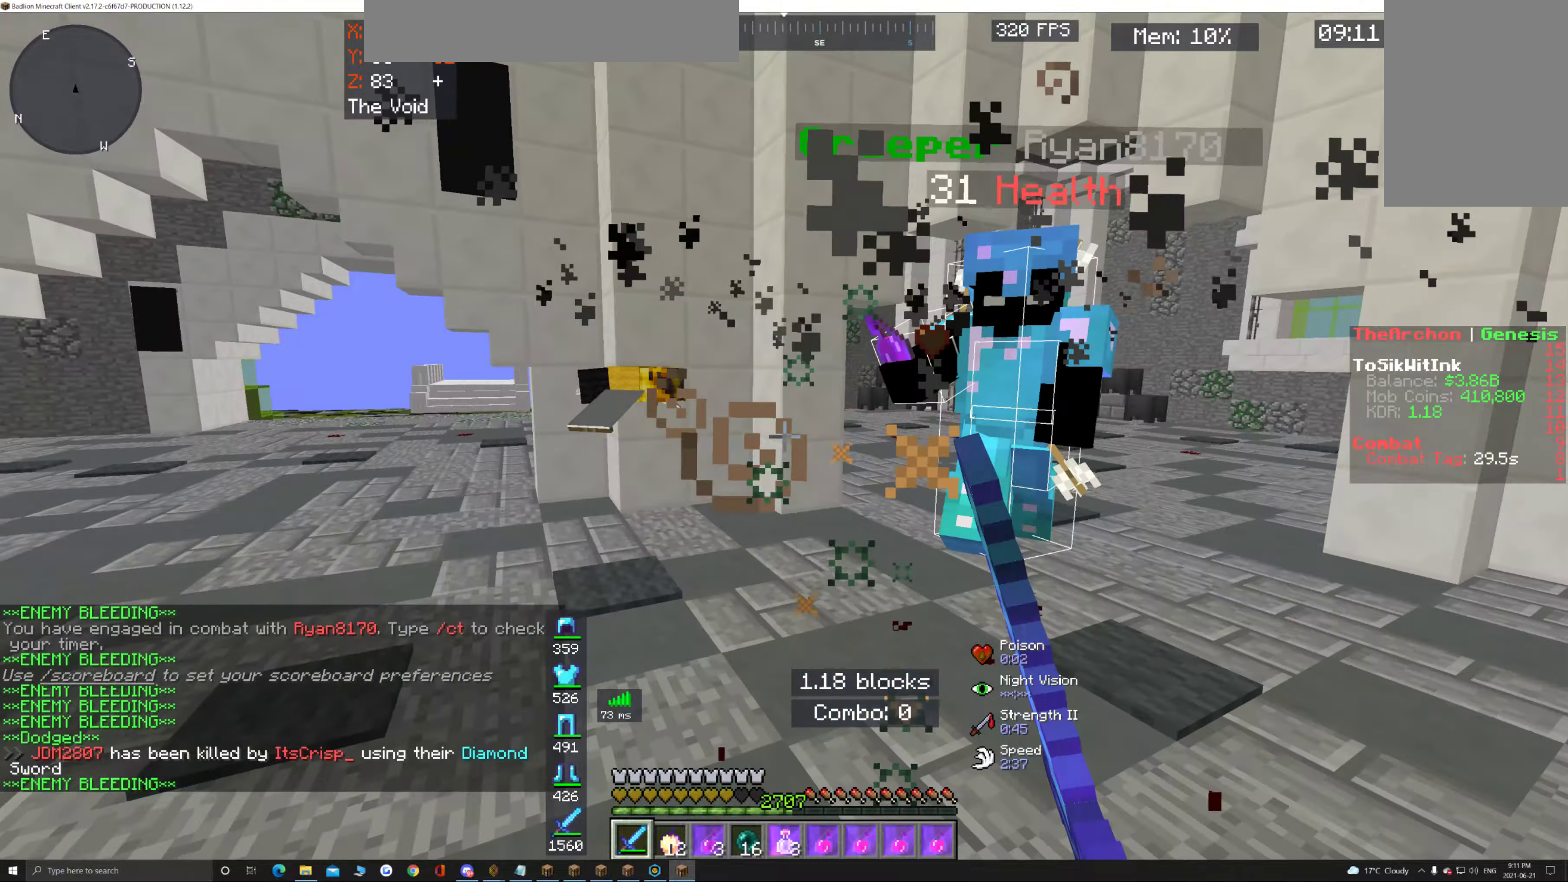
{"keys": ["w"], "mouse": ["left"], "events": []}
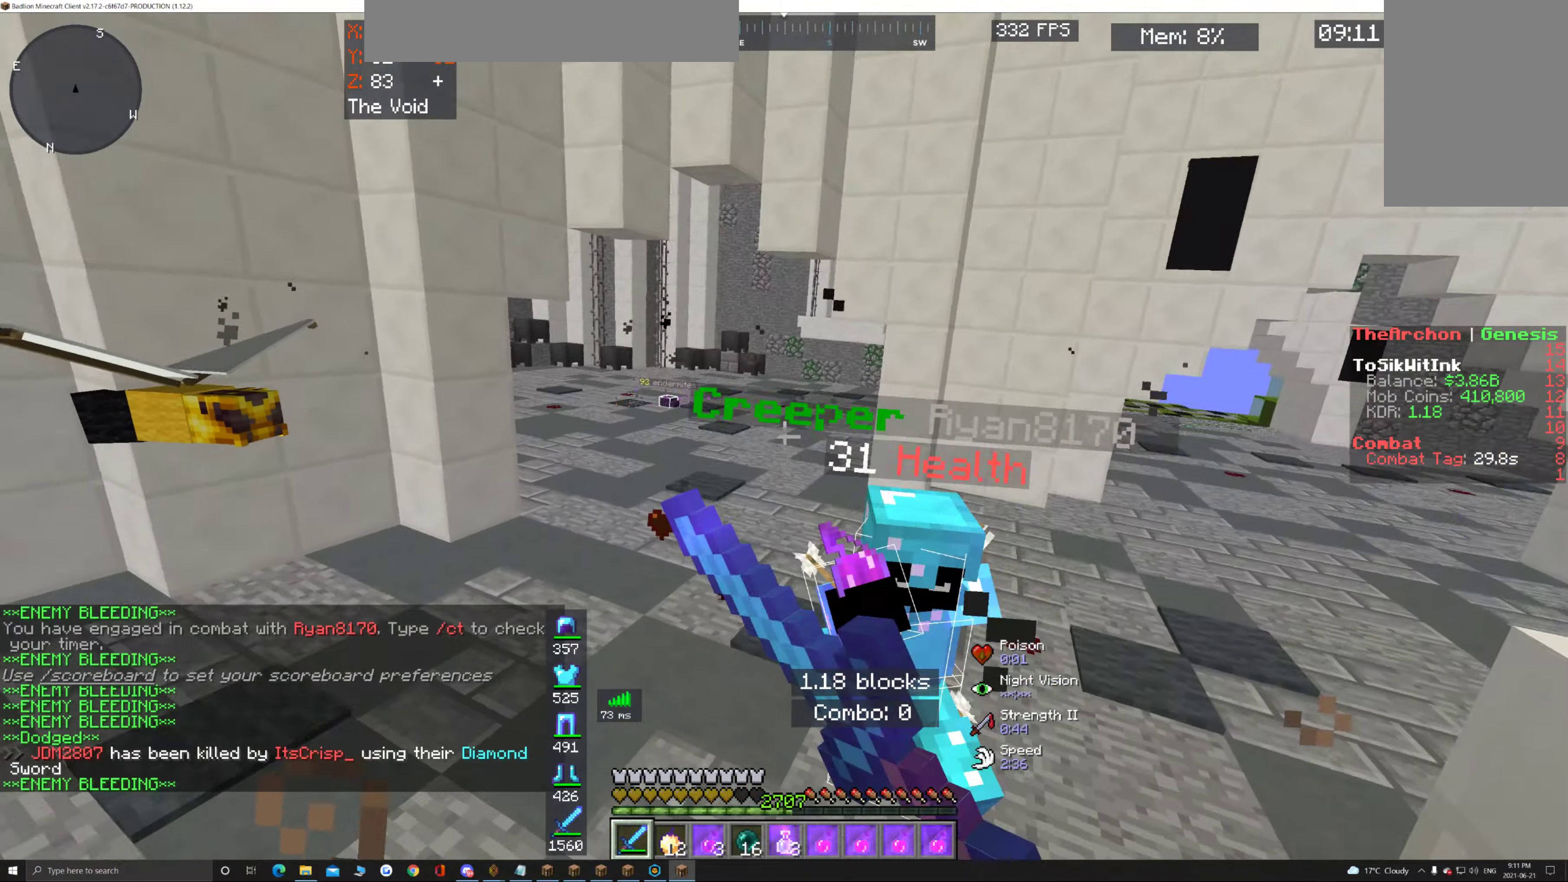
{"keys": ["w"], "mouse": ["left"], "events": [[266, "d", "down"], [400, "d", "up"]]}
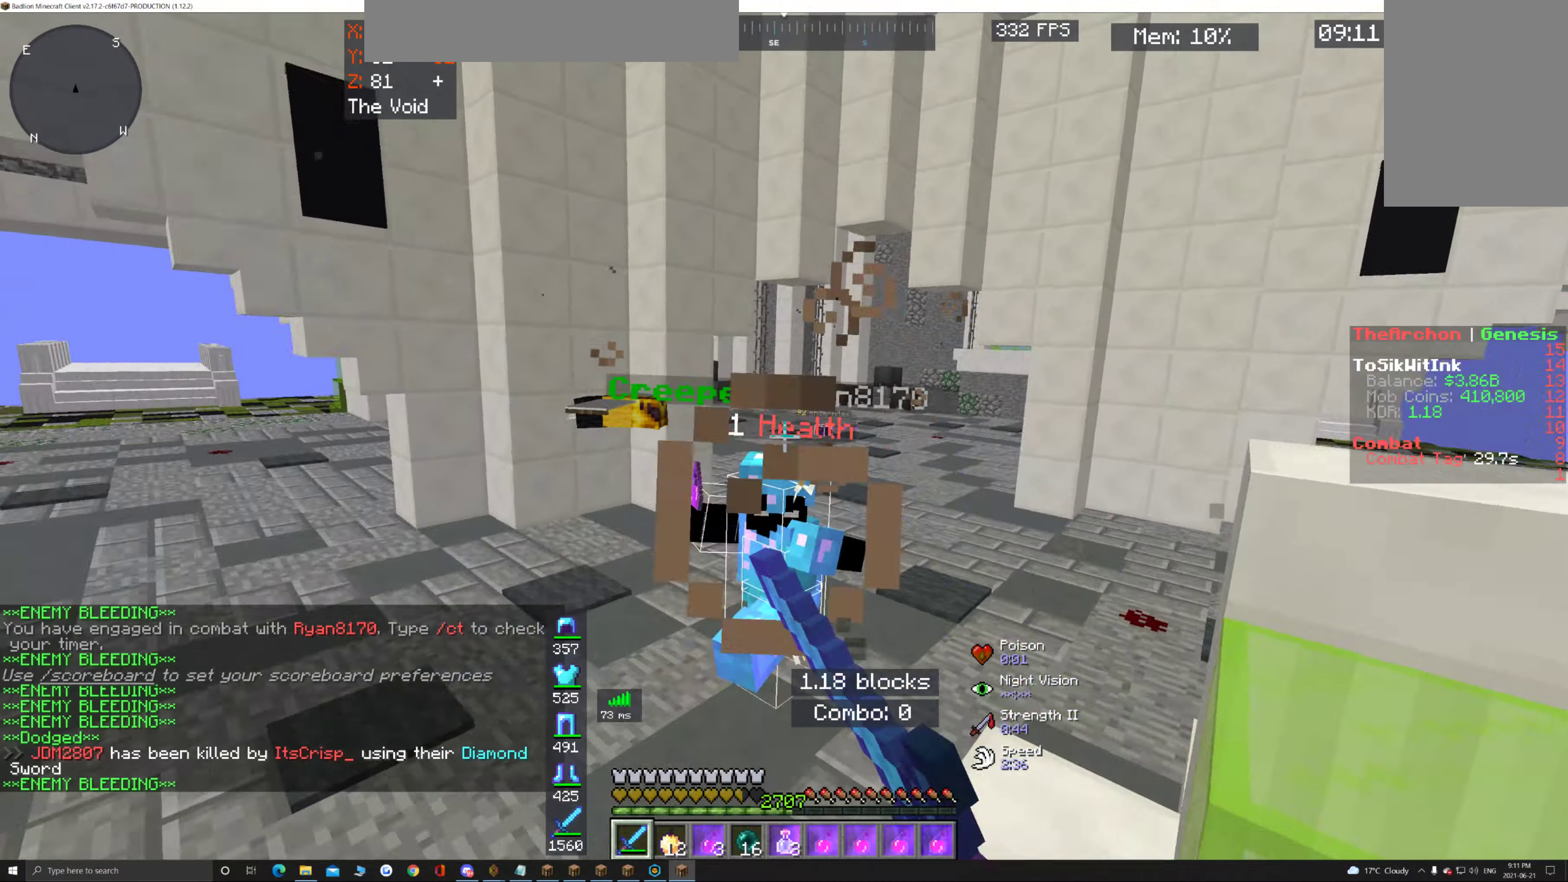
{"keys": ["w"], "mouse": ["left"], "events": []}
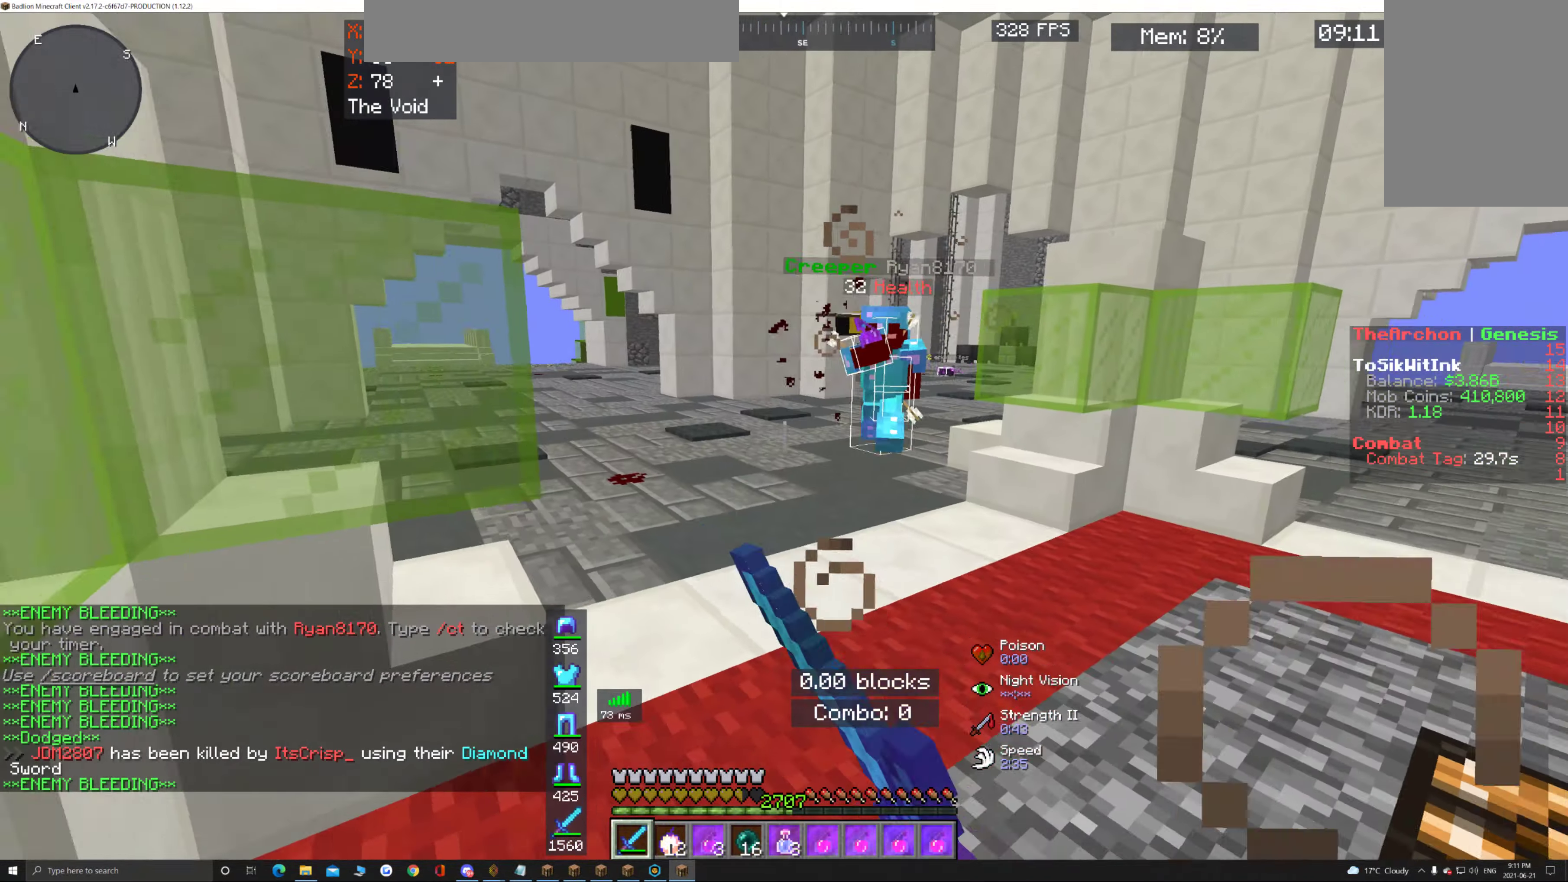
{"keys": ["w"], "mouse": ["left"], "events": []}
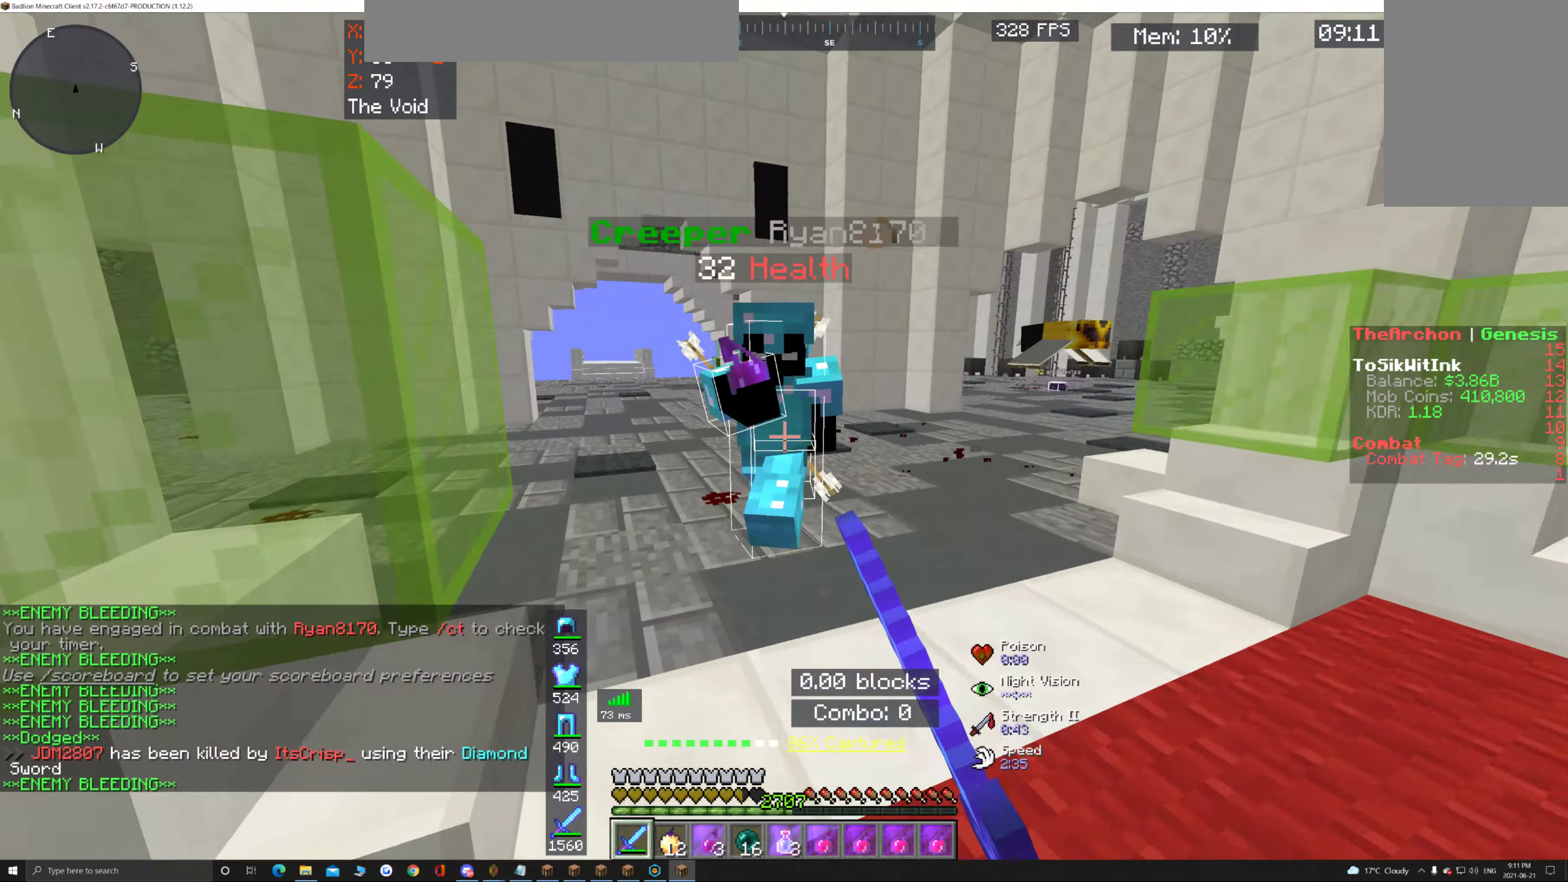
{"keys": ["d", "w"], "mouse": ["left"], "events": [[483, "d", "down"]]}
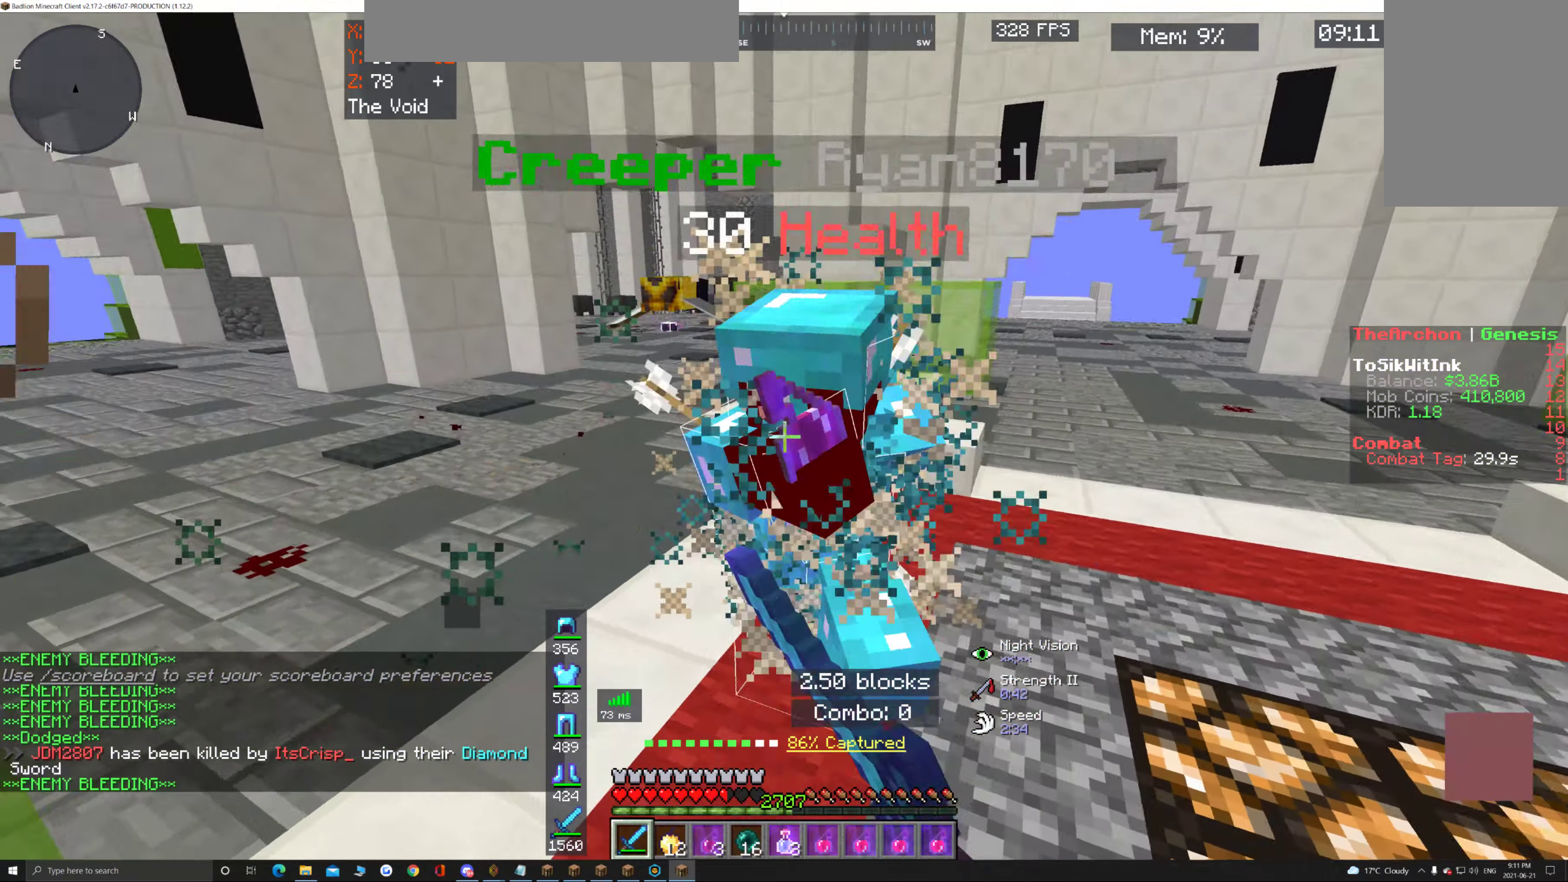
{"keys": ["w"], "mouse": ["left"], "events": [[50, "d", "up"]]}
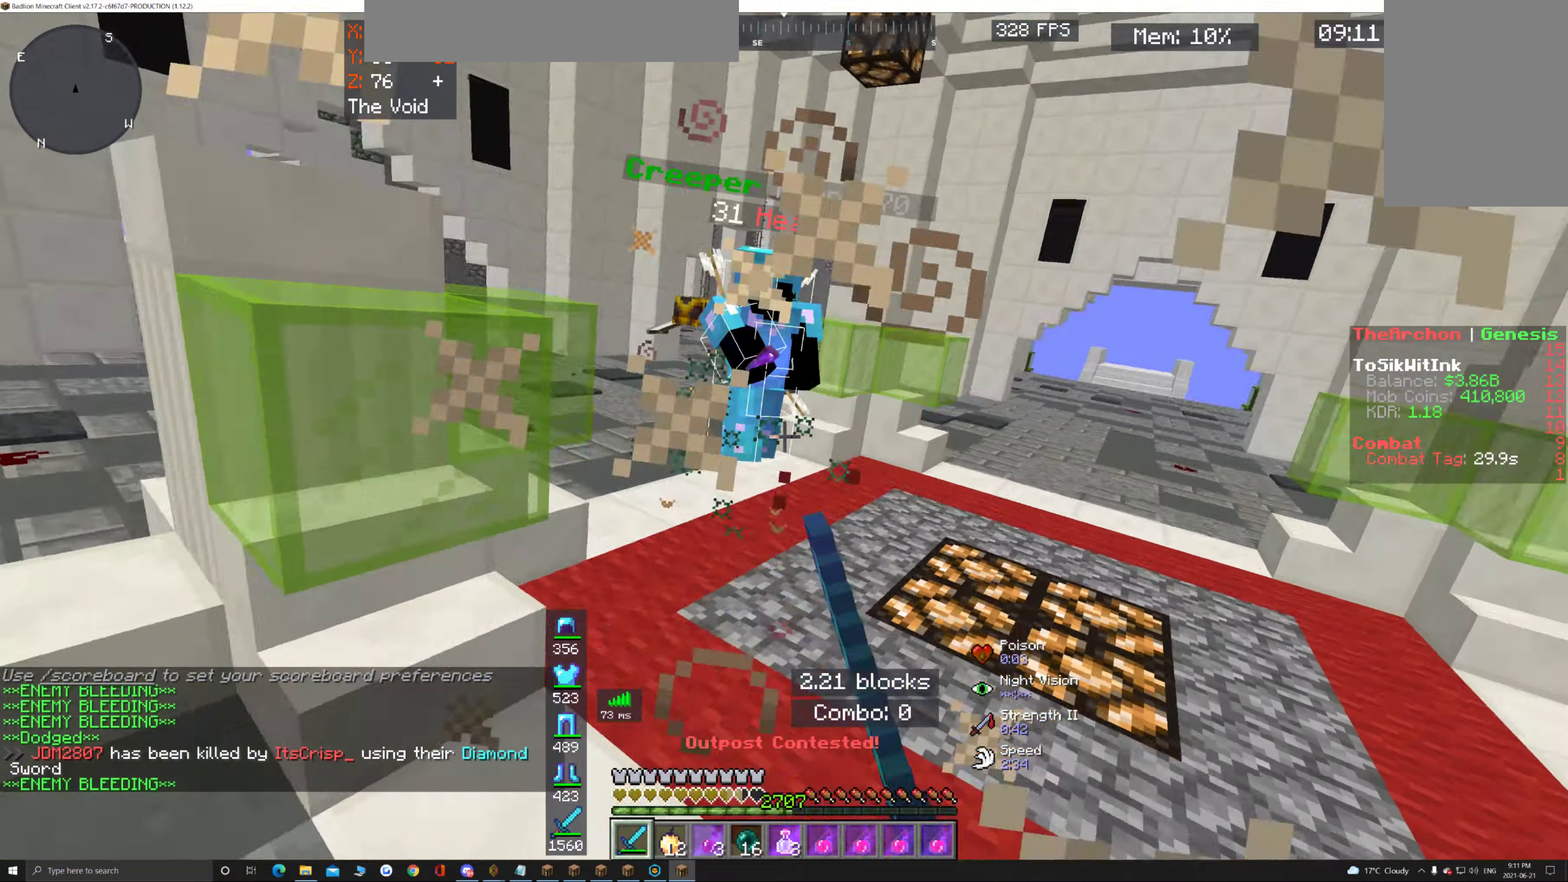
{"keys": ["w"], "mouse": ["left"], "events": []}